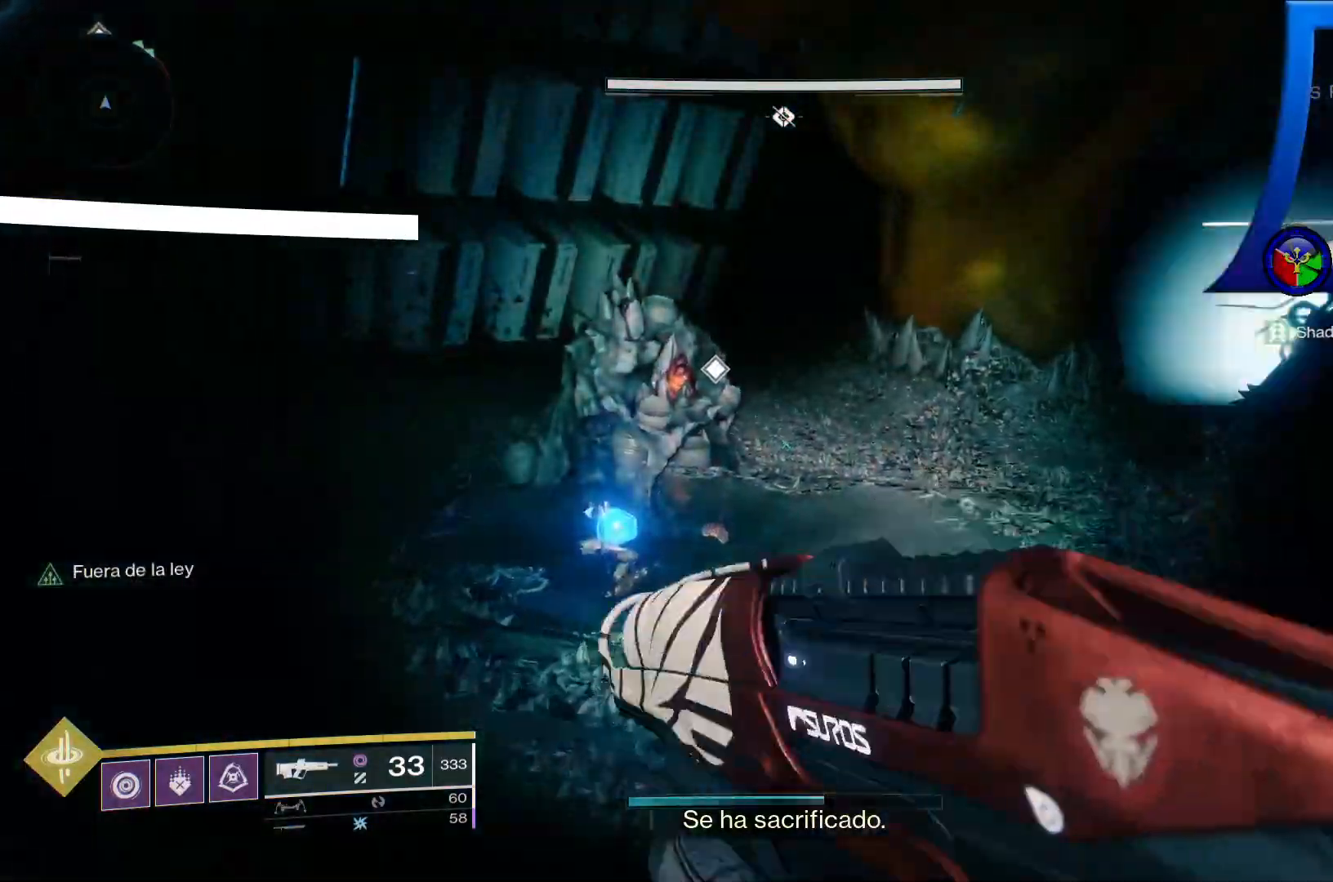
Gameplay with a controller (Xbox layout); each line is a JSON object with the inputs held at the frame after it. "events" lists button and stick changes between this image and that frame as [ms after this image, input, new state], when the widget could be followed in between. Not read: HOME L3.
{"buttons": [], "left_stick": "up-left", "right_stick": "center"}
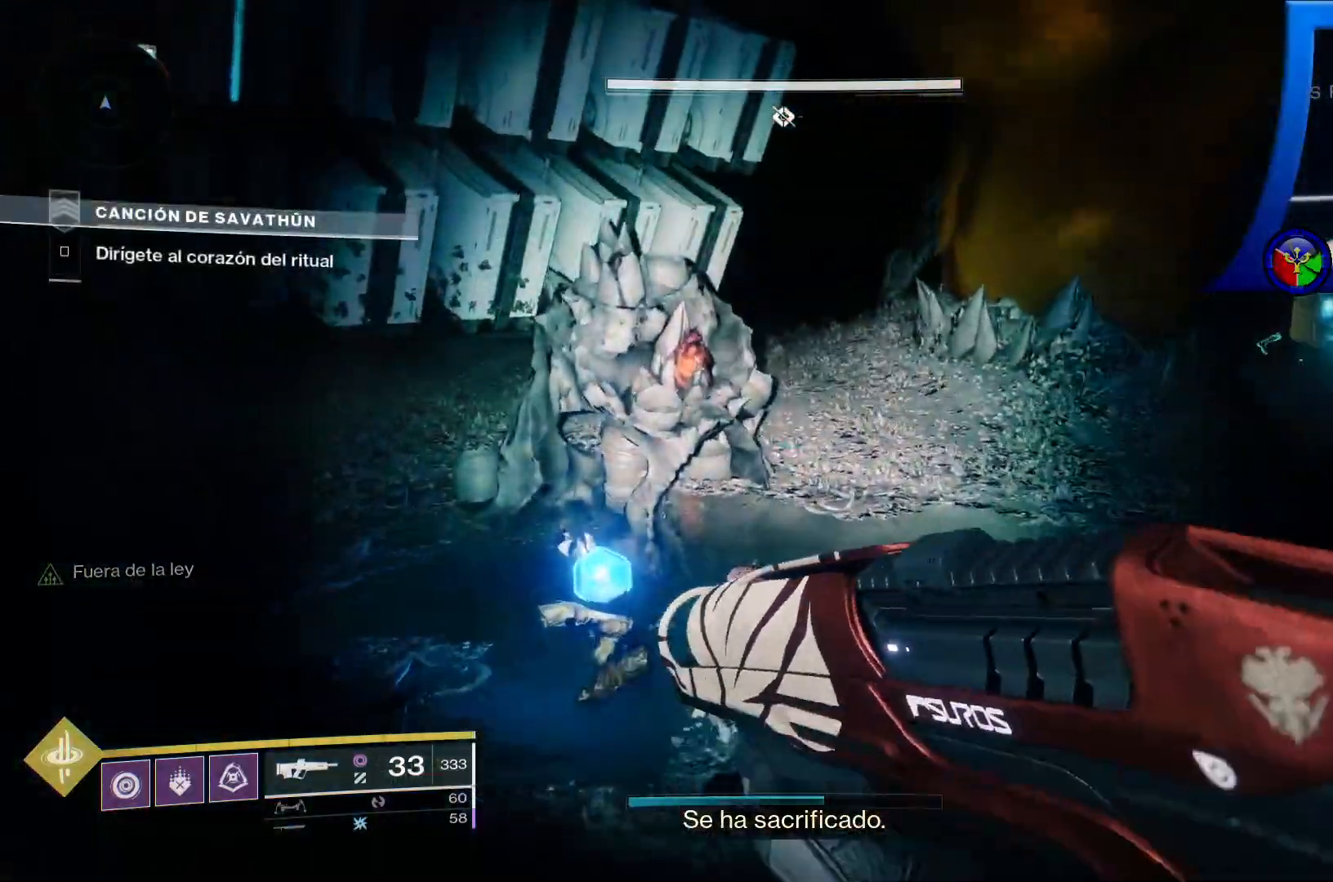
{"buttons": [], "left_stick": "up-left", "right_stick": "center", "events": []}
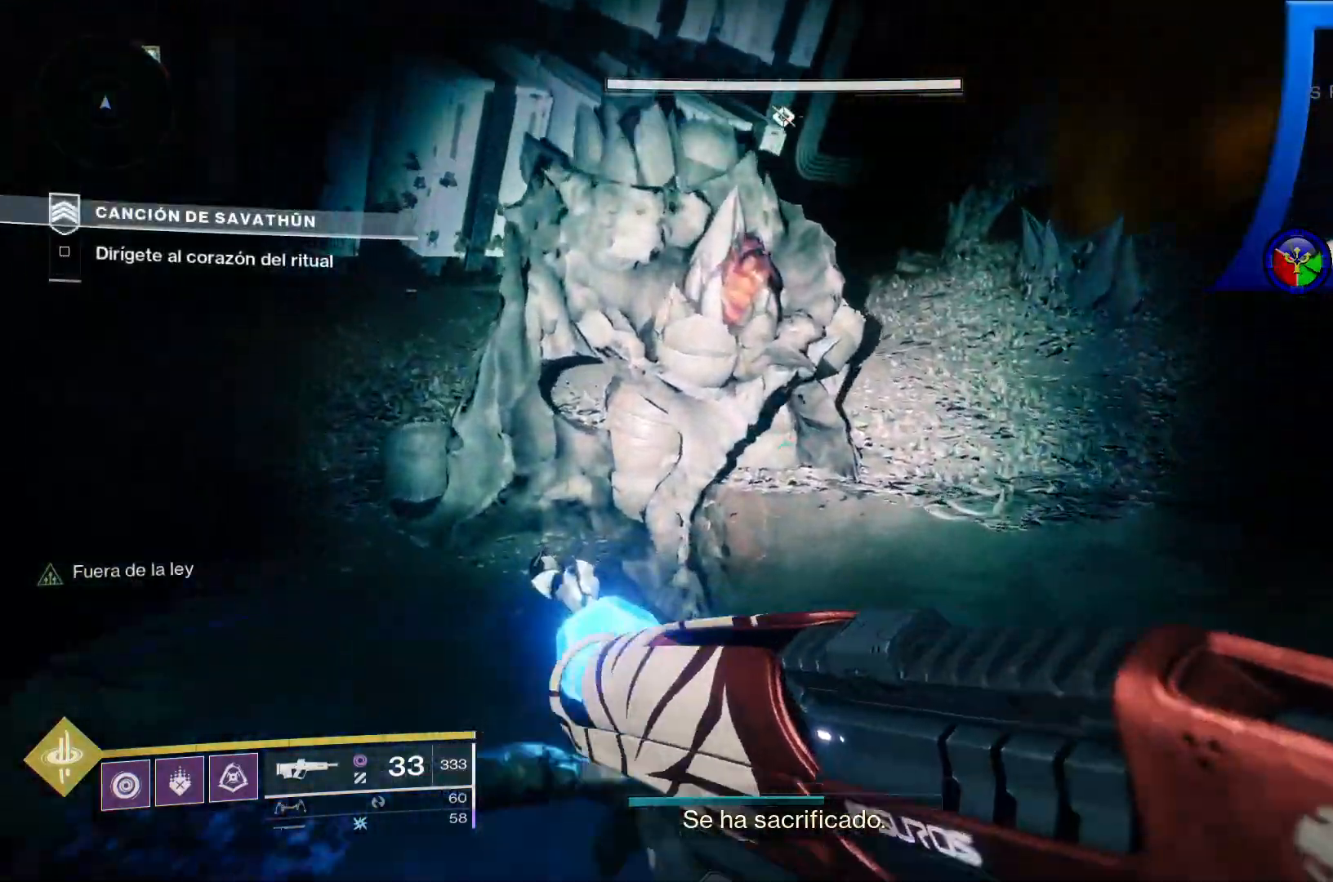
{"buttons": [], "left_stick": "up-right", "right_stick": "right", "events": [[117, "right_stick", "right"], [433, "left_stick", "up-right"]]}
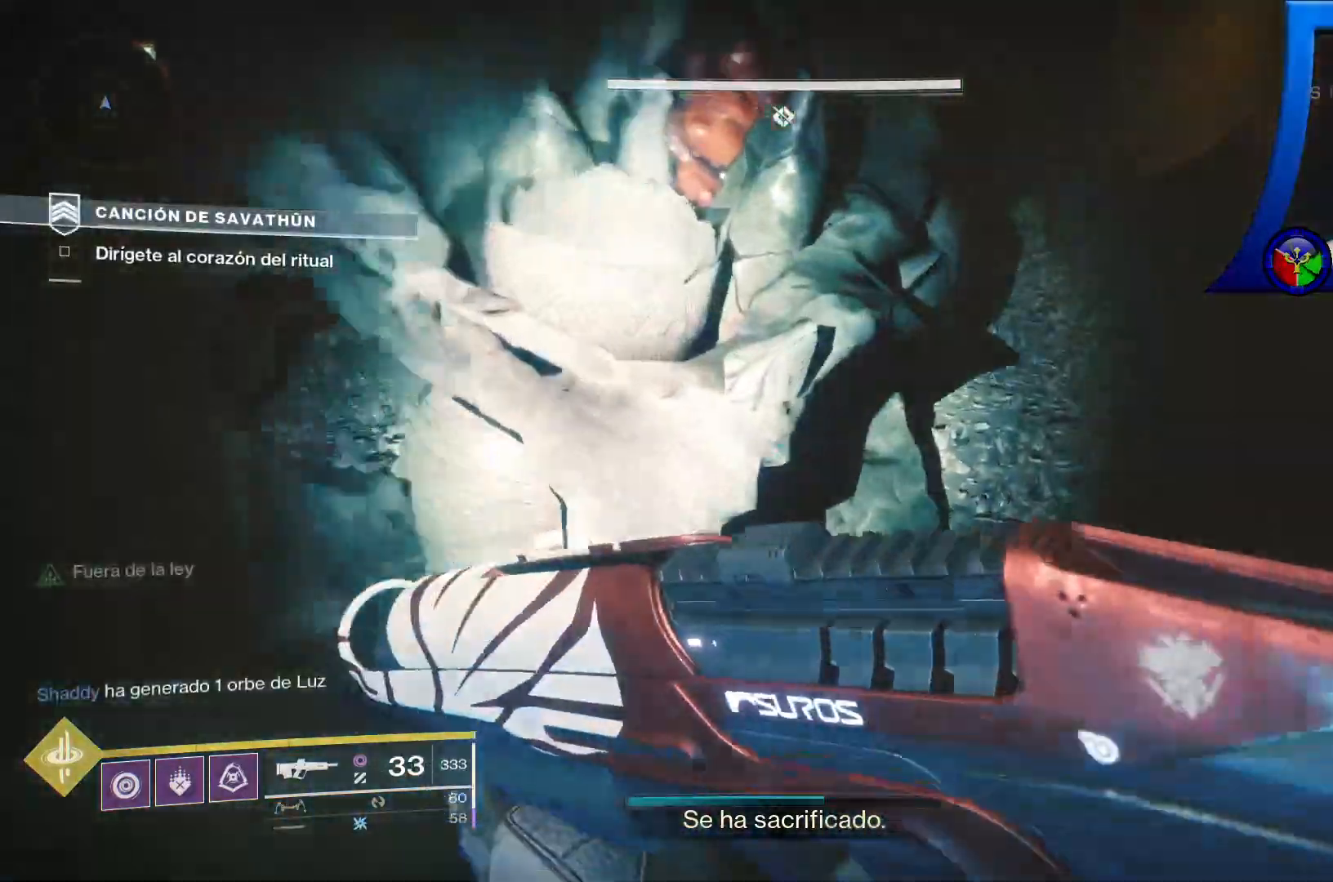
{"buttons": [], "left_stick": "up", "right_stick": "right", "events": [[17, "R1", "down"], [33, "R1", "up"], [33, "right_stick", "center"], [183, "right_stick", "up-left"], [333, "right_stick", "right"], [500, "left_stick", "up"]]}
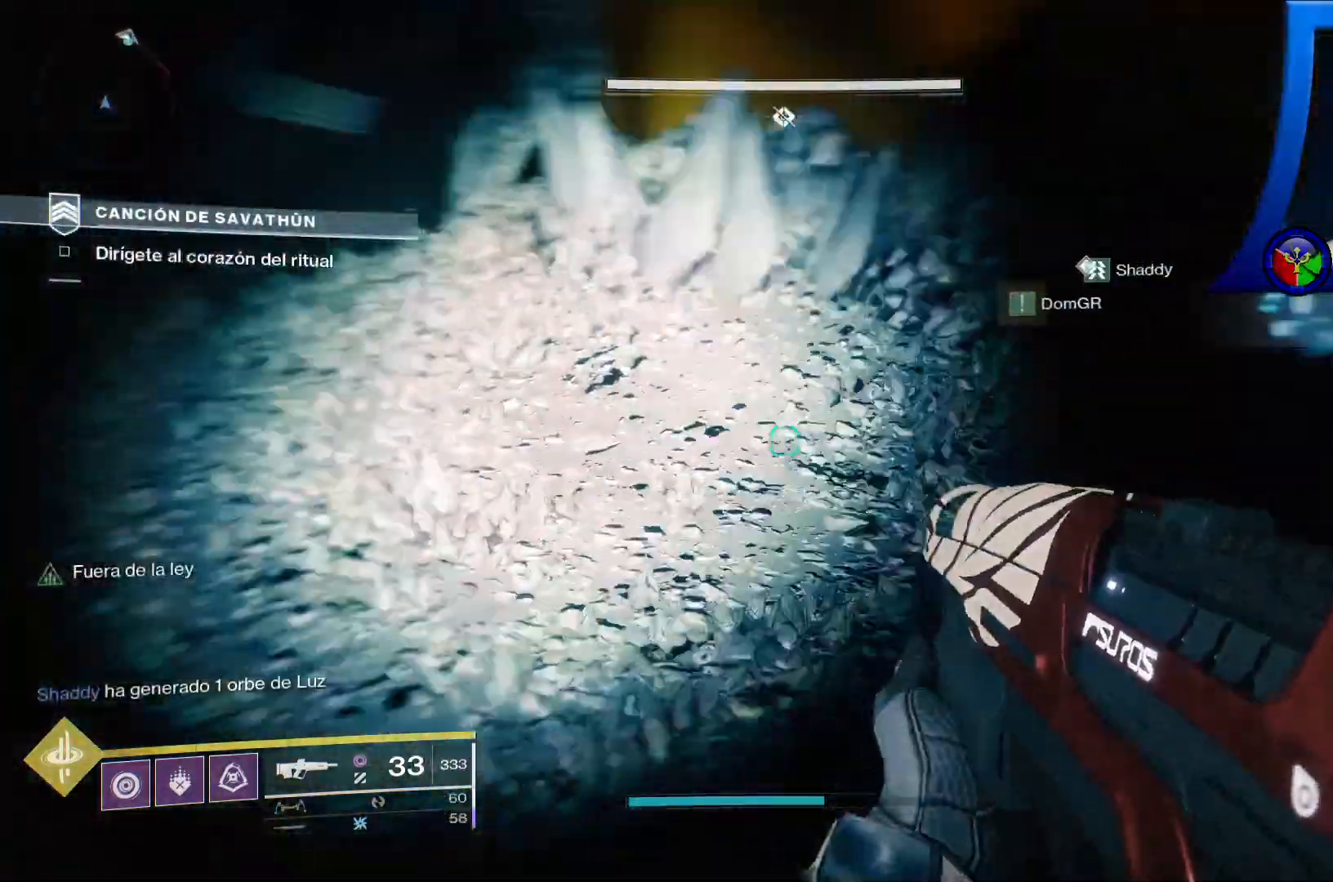
{"buttons": [], "left_stick": "up", "right_stick": "center", "events": [[100, "right_stick", "up-right"], [217, "right_stick", "center"], [350, "X", "down"], [467, "X", "up"]]}
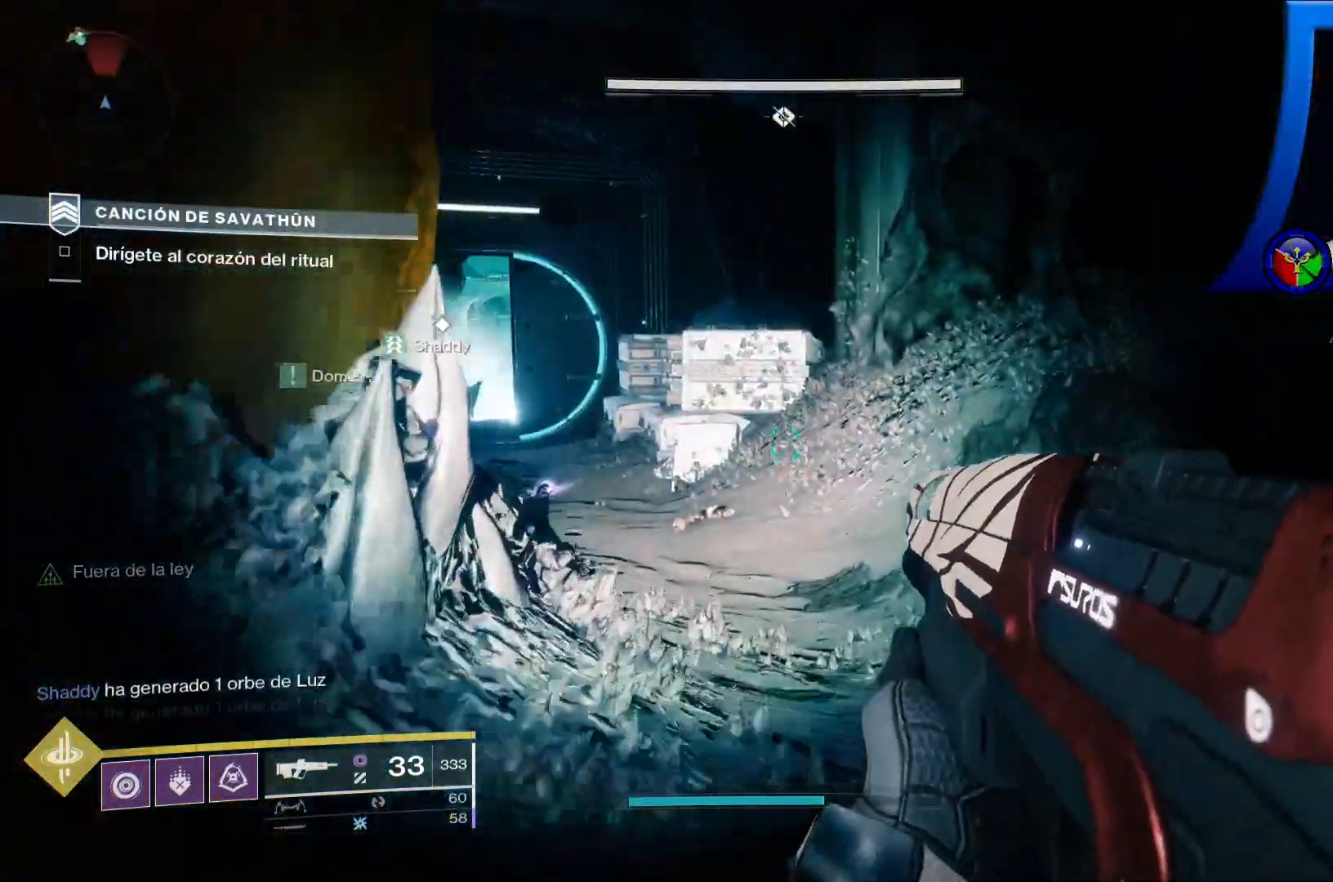
{"buttons": [], "left_stick": "up", "right_stick": "left", "events": [[167, "A", "down"], [183, "A", "up"], [300, "right_stick", "left"], [450, "A", "down"], [500, "A", "up"]]}
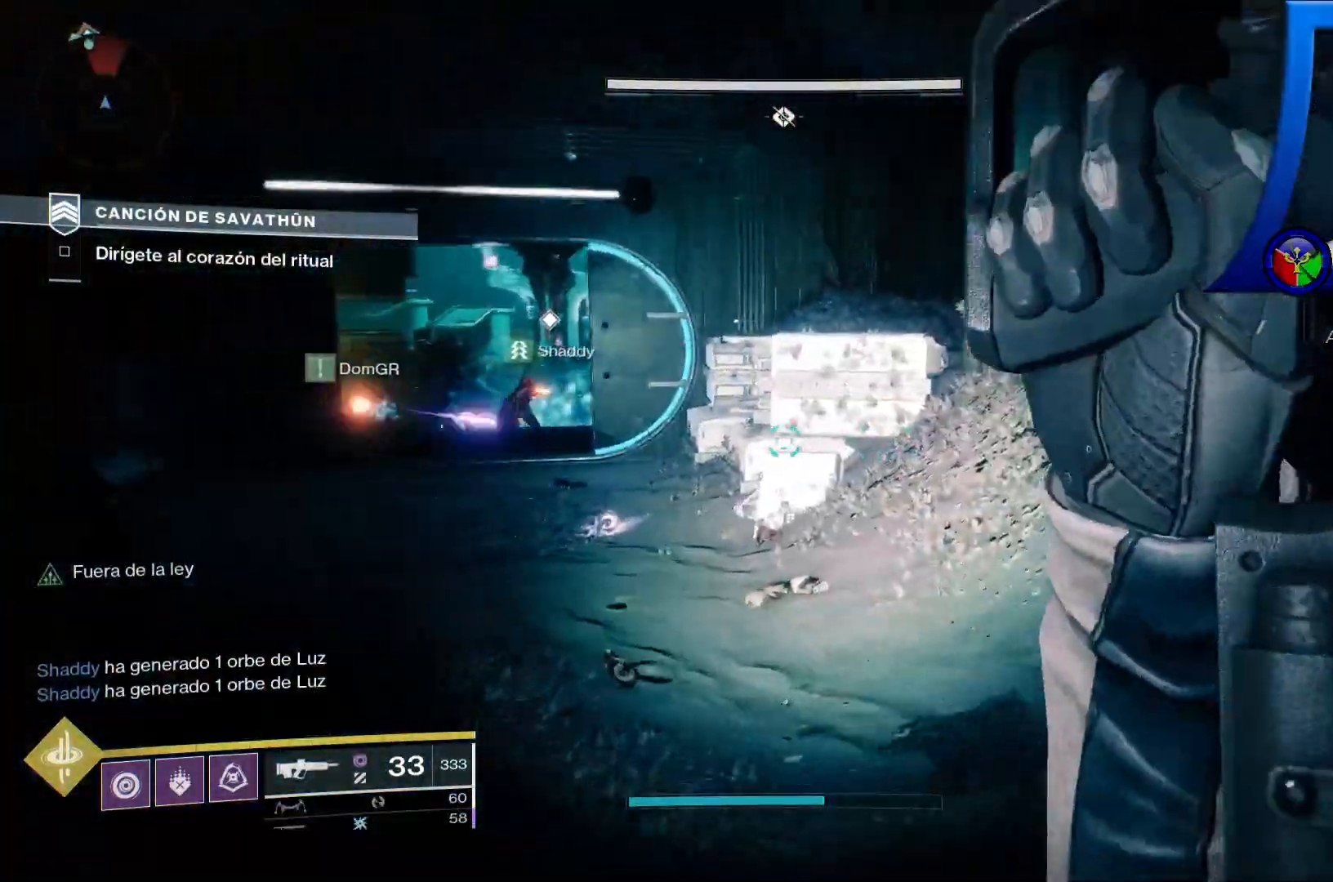
{"buttons": [], "left_stick": "up", "right_stick": "center", "events": [[350, "right_stick", "up-left"], [467, "right_stick", "center"]]}
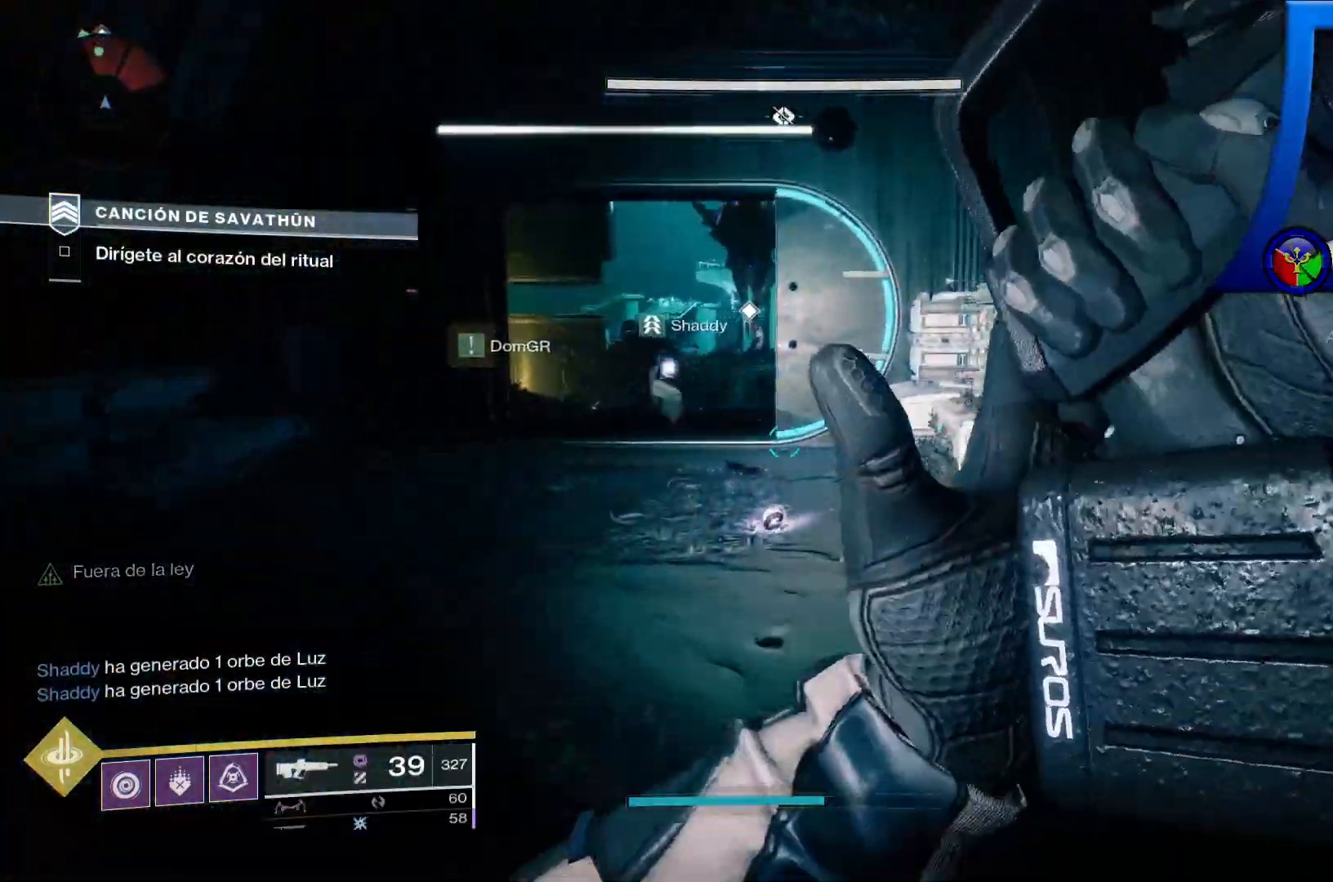
{"buttons": [], "left_stick": "up", "right_stick": "center", "events": []}
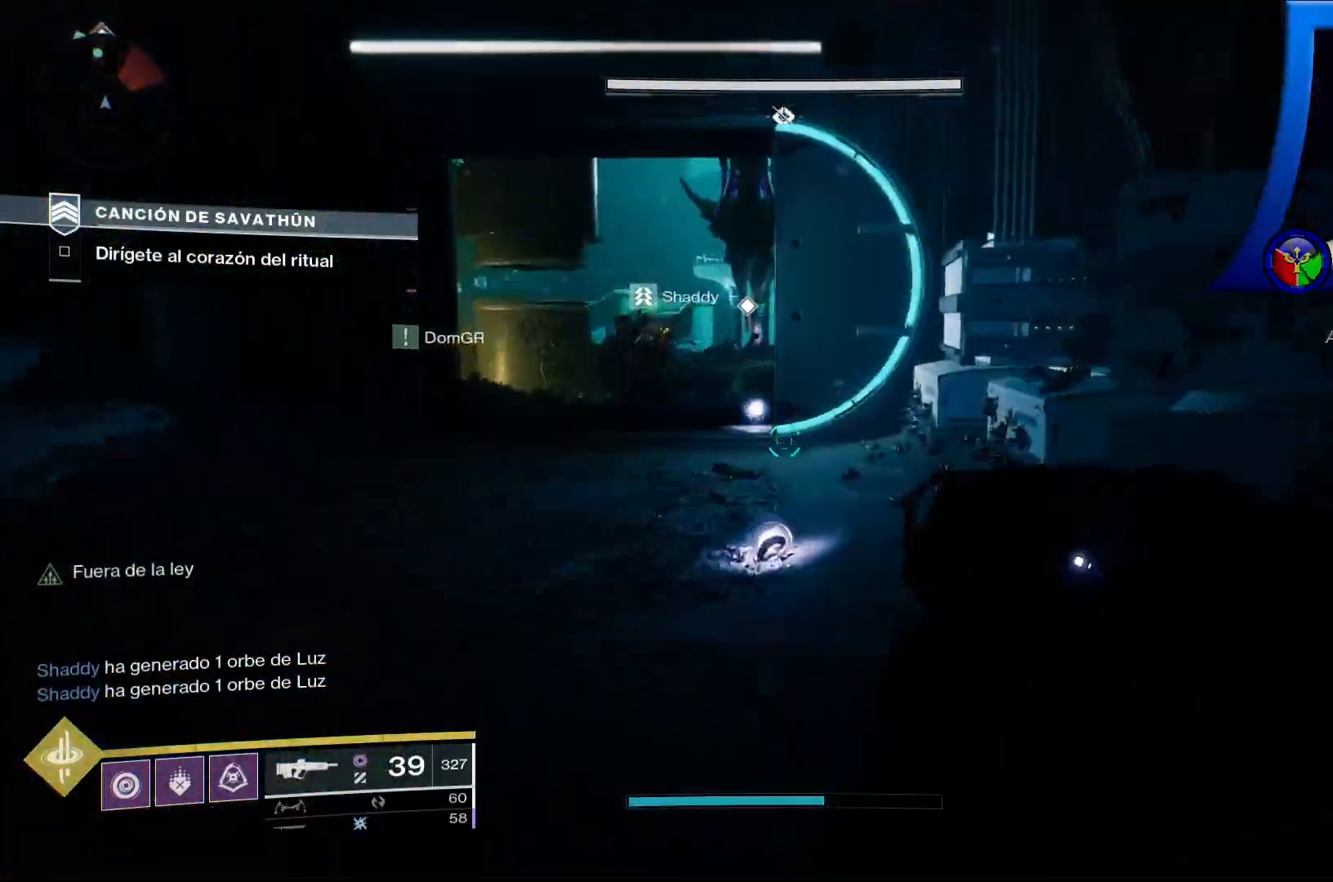
{"buttons": [], "left_stick": "up", "right_stick": "center", "events": []}
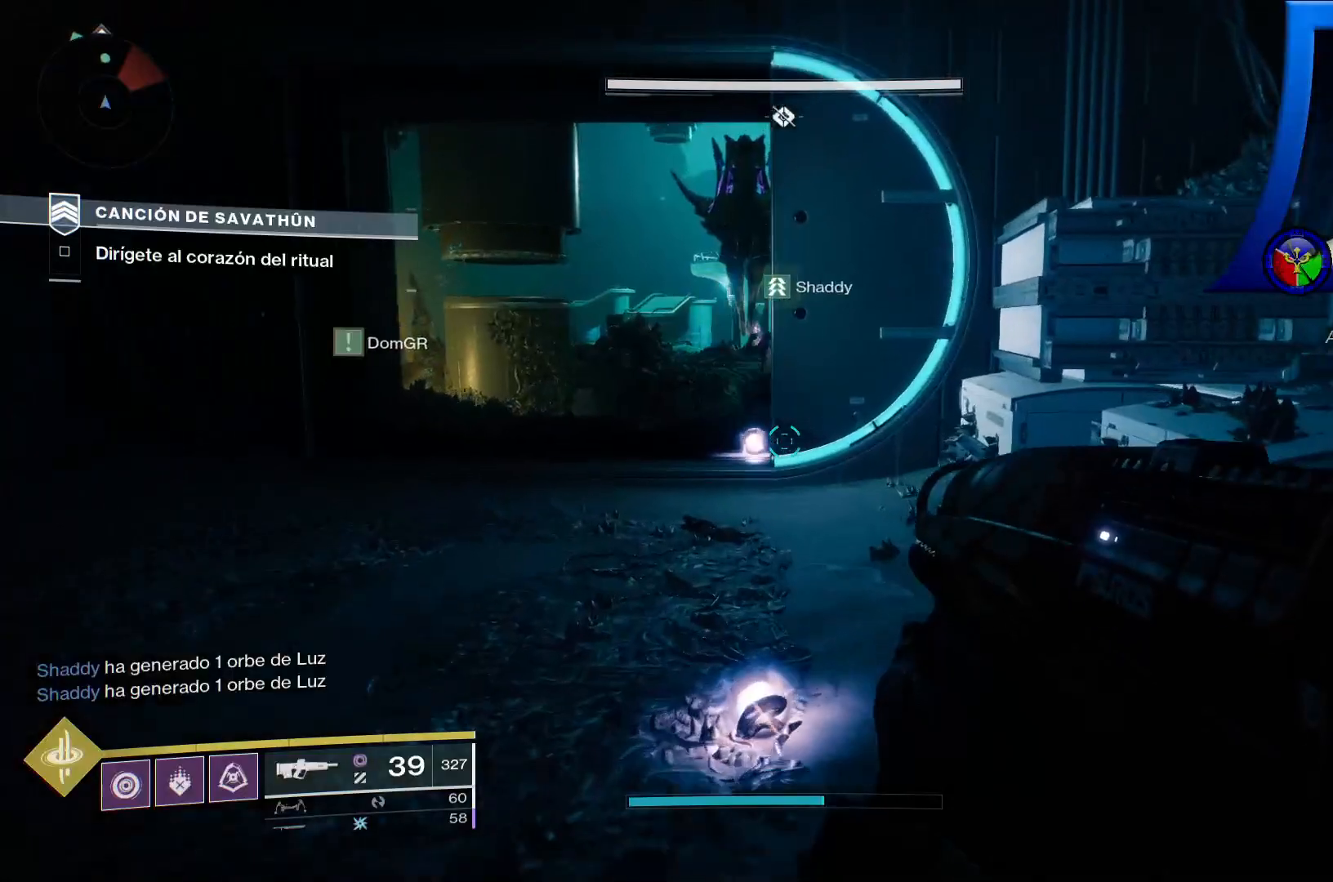
{"buttons": [], "left_stick": "up", "right_stick": "center", "events": []}
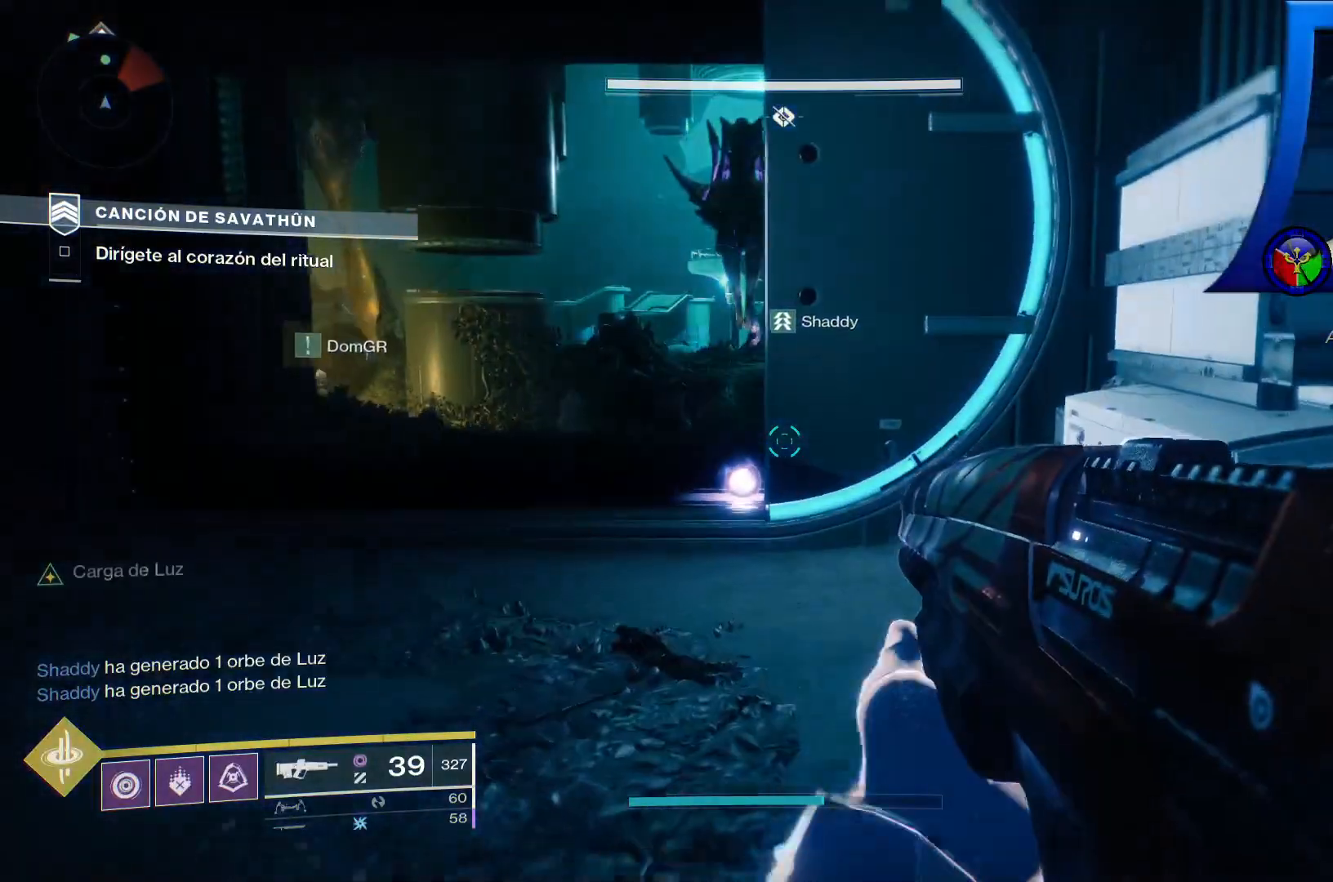
{"buttons": [], "left_stick": "up-left", "right_stick": "center"}
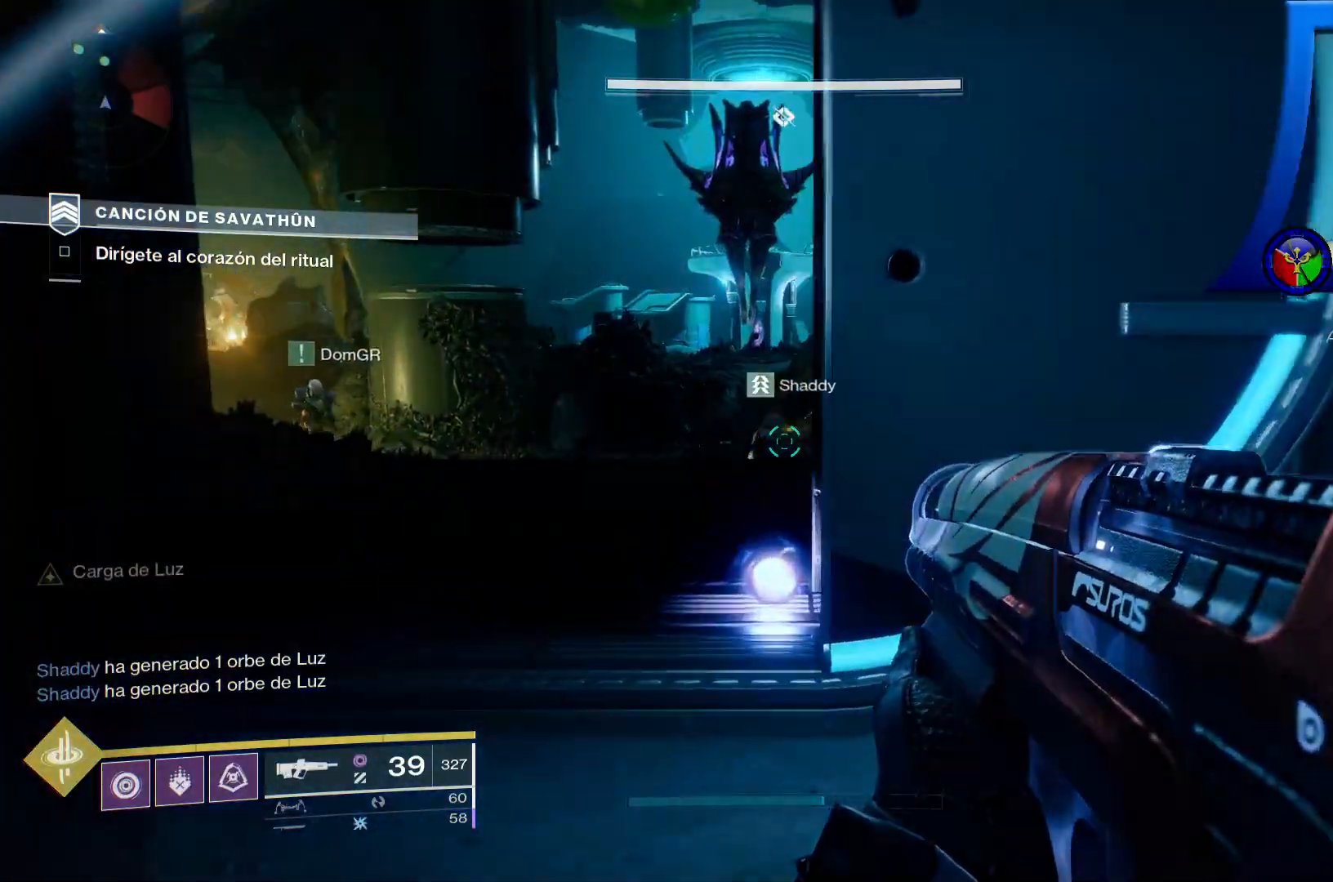
{"buttons": [], "left_stick": "up-left", "right_stick": "right", "events": [[33, "Y", "down"], [117, "Y", "up"], [300, "right_stick", "right"]]}
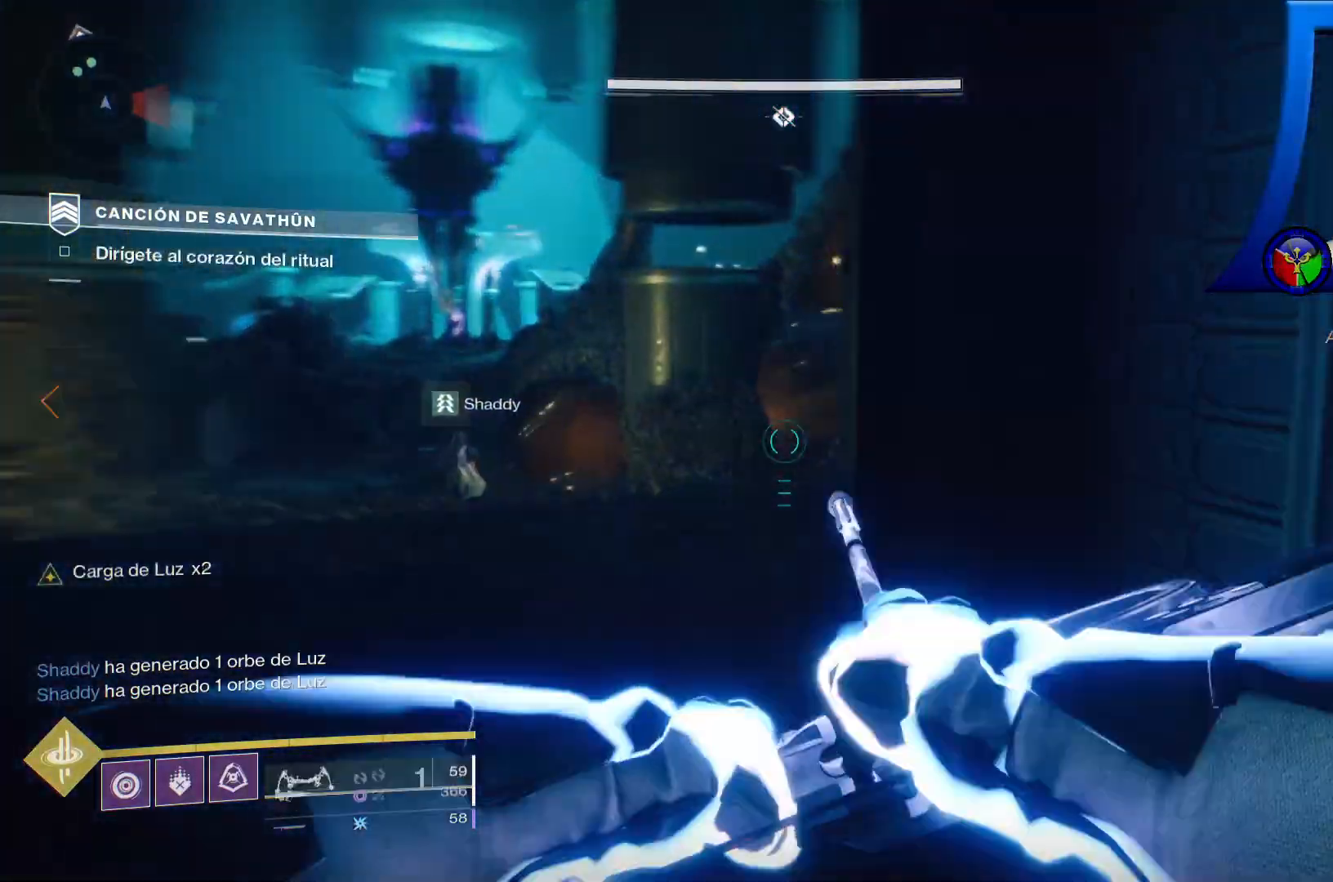
{"buttons": [], "left_stick": "down-left", "right_stick": "right", "events": [[233, "left_stick", "down-left"]]}
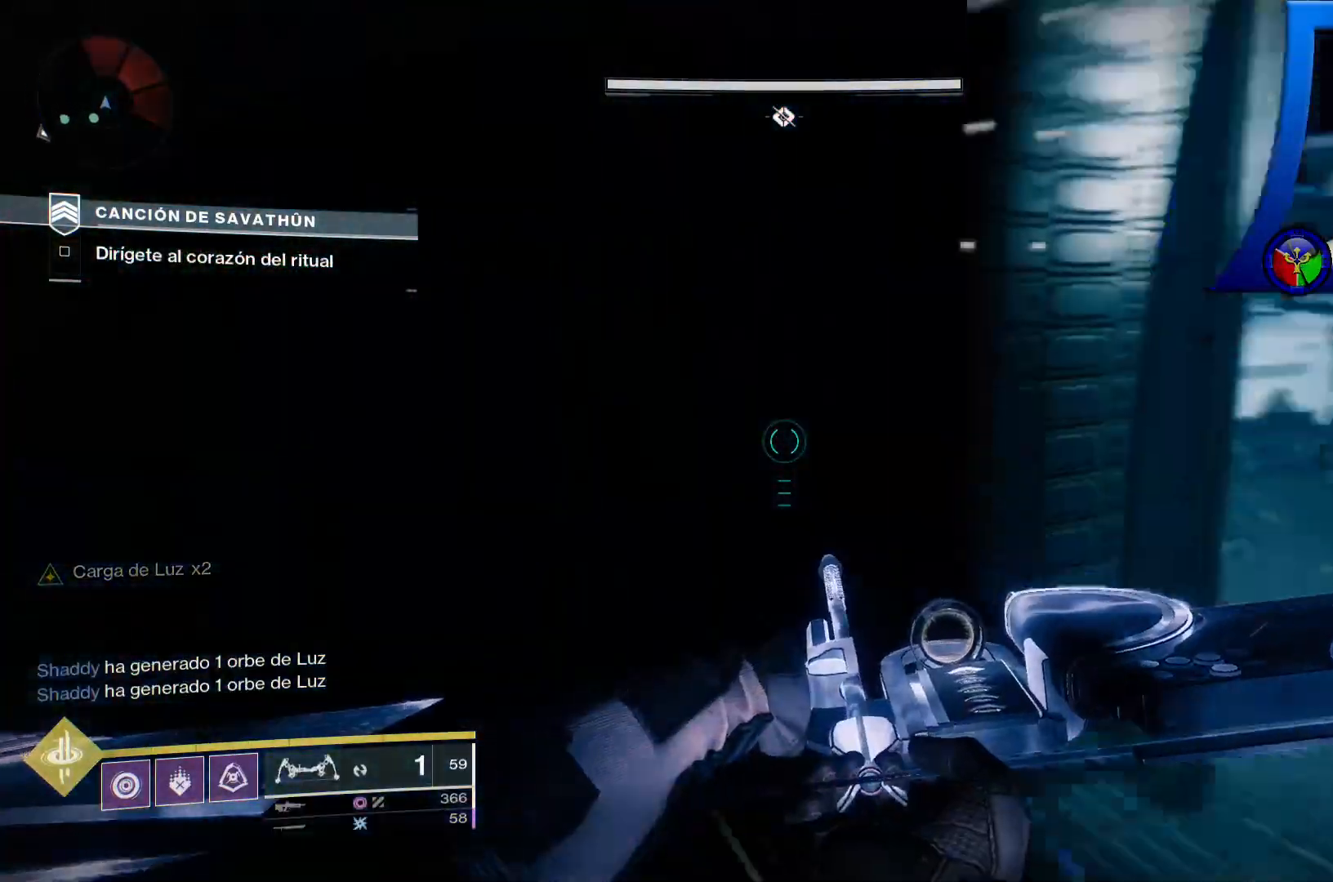
{"buttons": [], "left_stick": "down-left", "right_stick": "left", "events": [[100, "left_stick", "down"], [133, "right_stick", "center"], [467, "right_stick", "left"], [500, "left_stick", "down-left"]]}
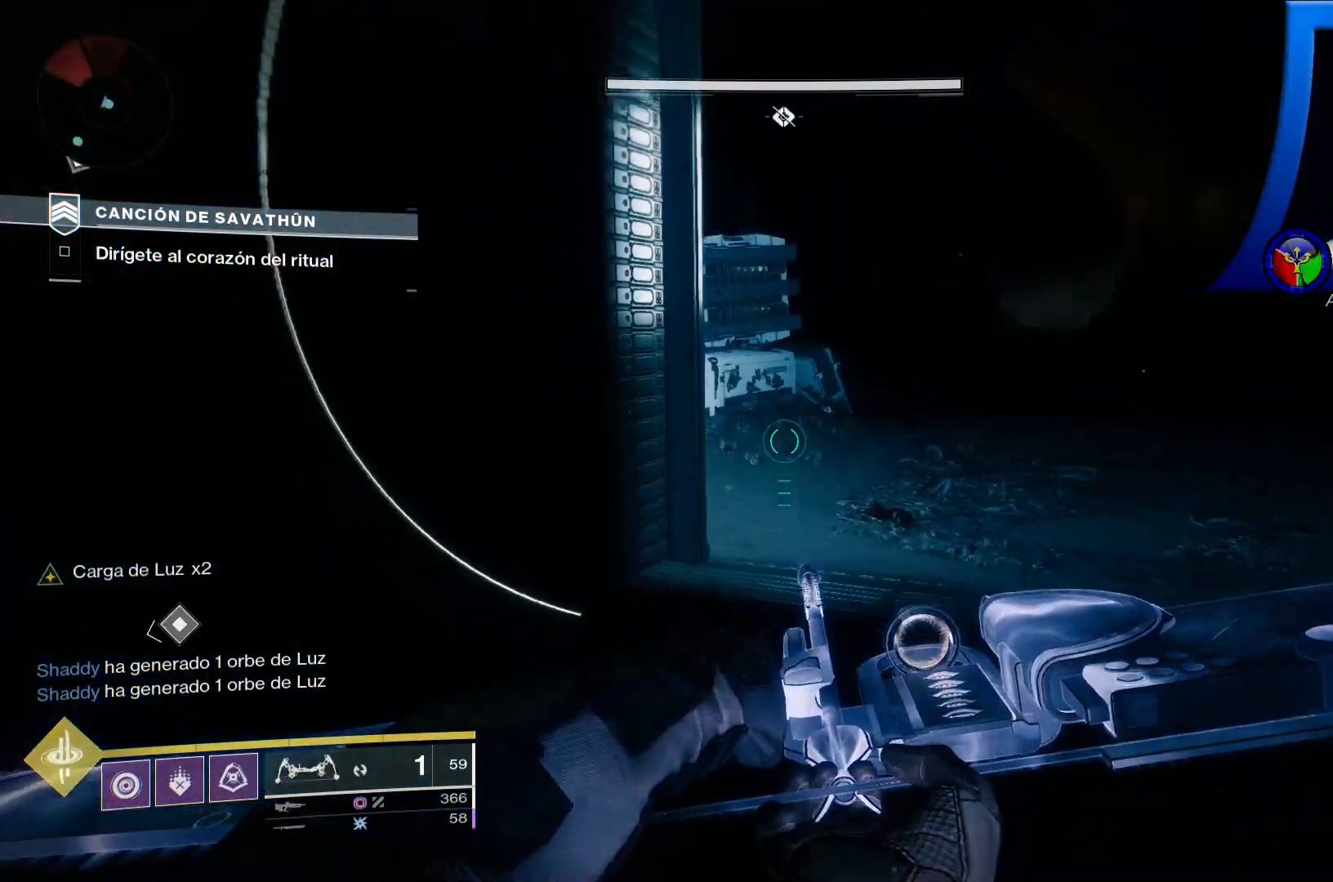
{"buttons": [], "left_stick": "center", "right_stick": "left", "events": [[150, "left_stick", "left"], [350, "left_stick", "center"]]}
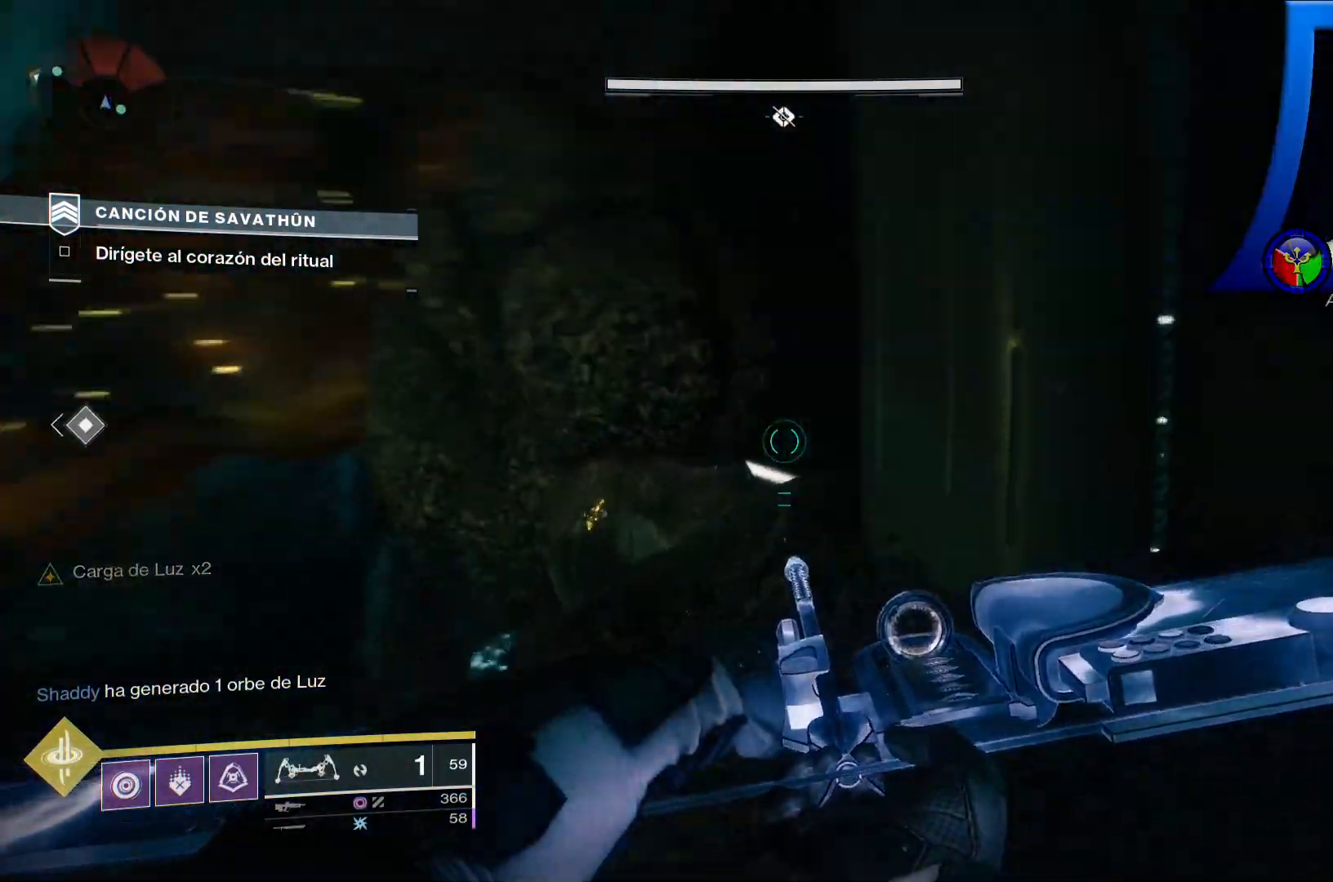
{"buttons": [], "left_stick": "up", "right_stick": "left", "events": [[33, "left_stick", "up"], [117, "right_stick", "center"], [317, "right_stick", "left"]]}
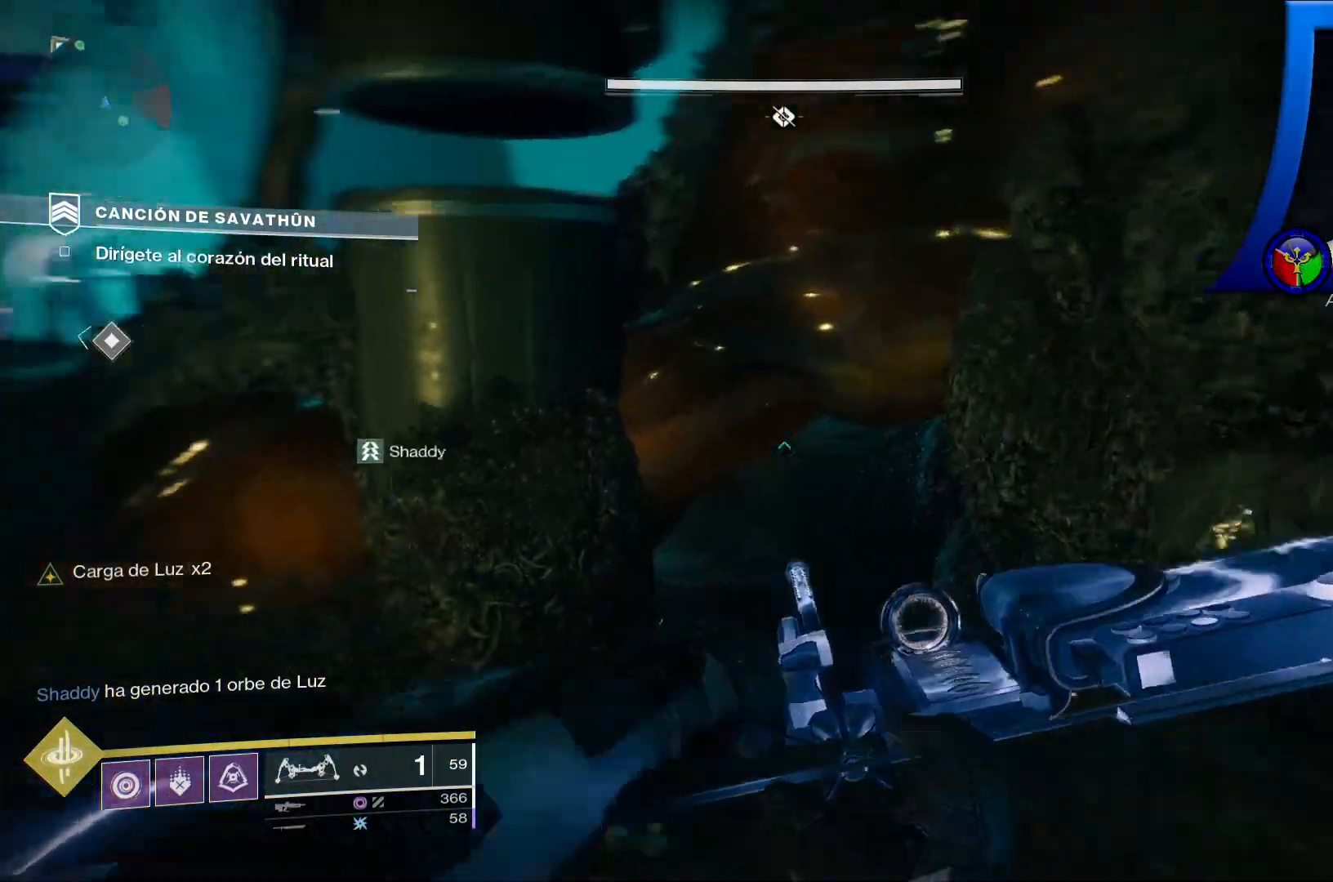
{"buttons": [], "left_stick": "up-left", "right_stick": "left", "events": [[233, "right_stick", "up-left"], [317, "left_stick", "up-left"], [417, "right_stick", "left"]]}
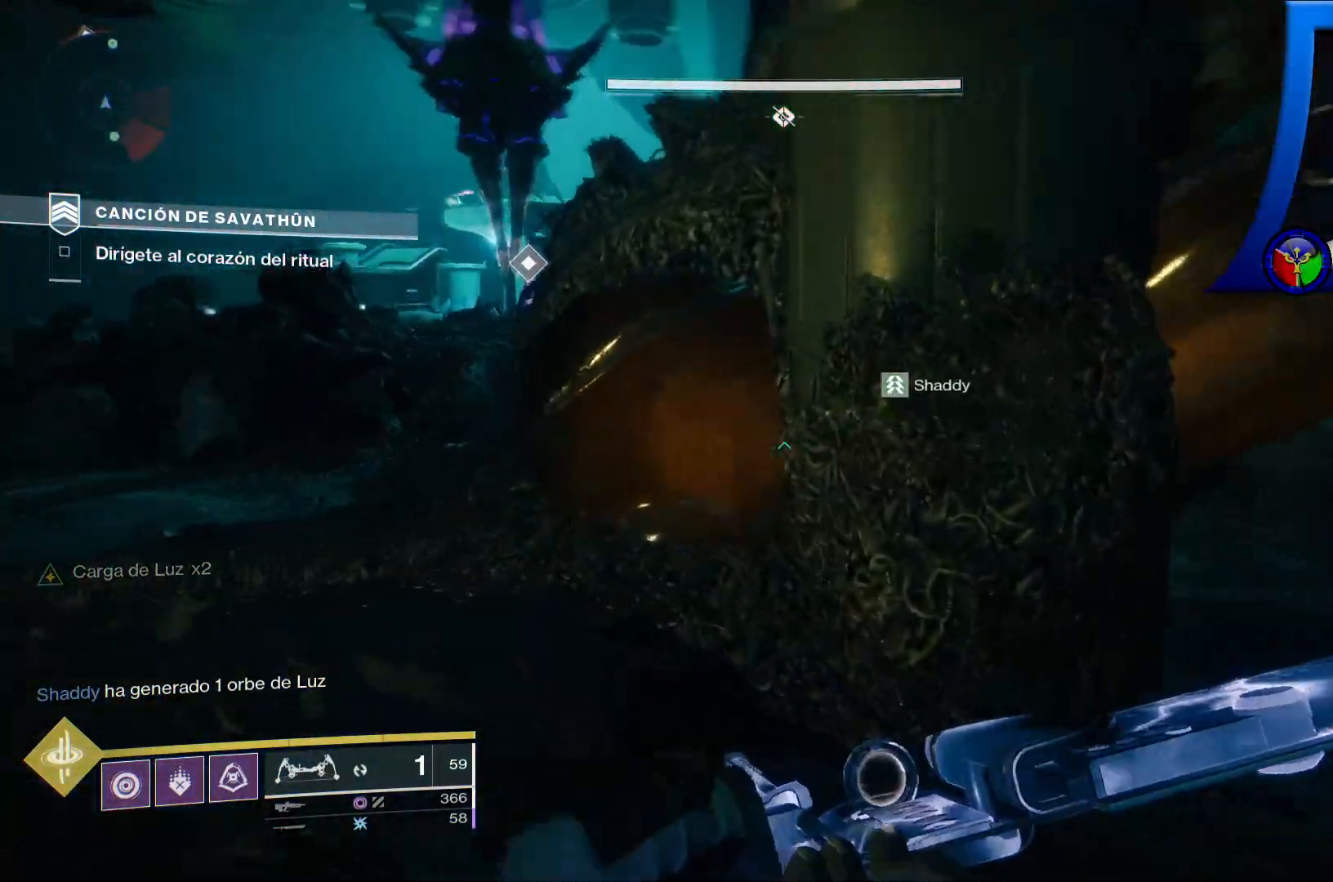
{"buttons": [], "left_stick": "up-left", "right_stick": "center", "events": [[183, "right_stick", "center"], [267, "A", "down"], [417, "A", "up"]]}
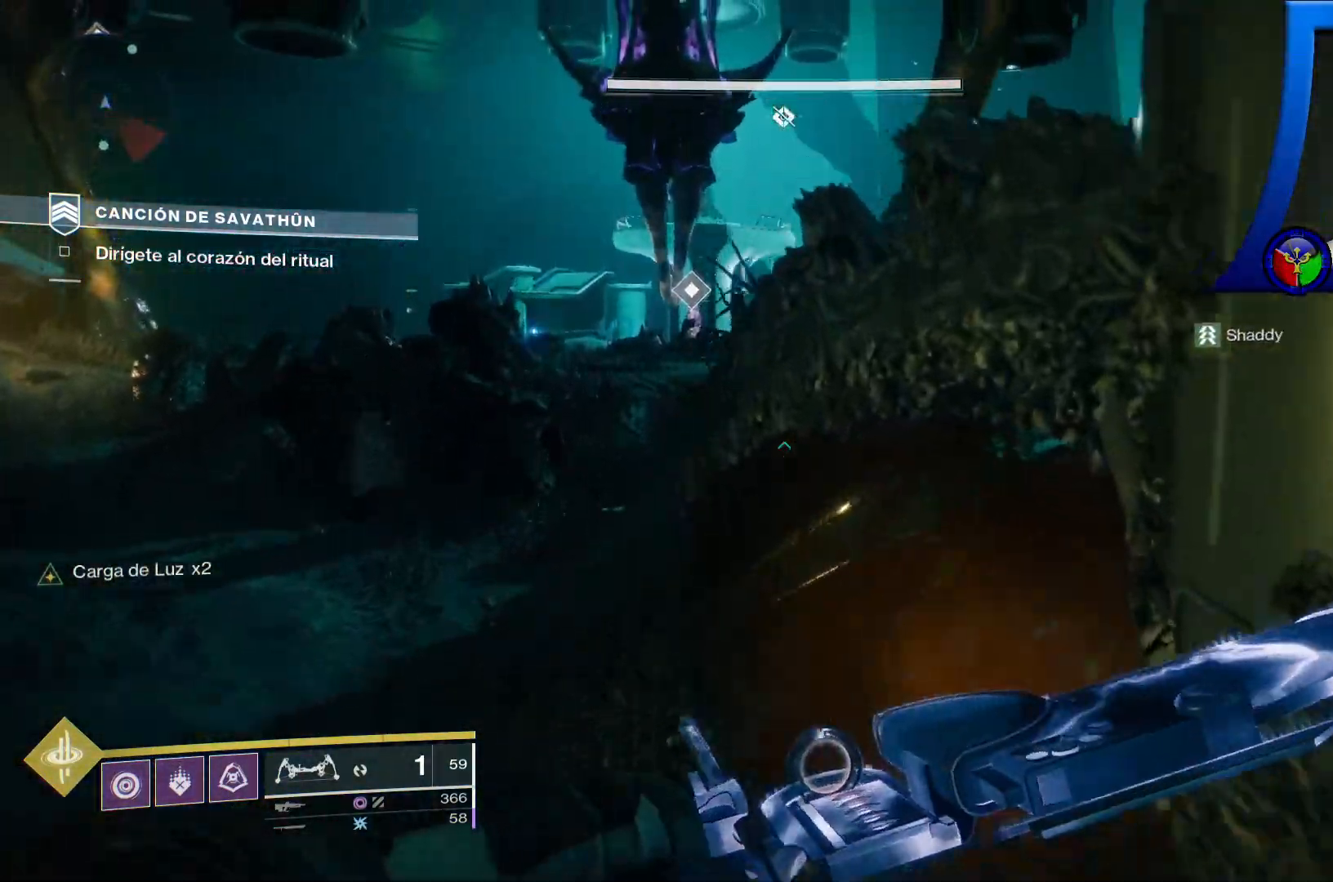
{"buttons": [], "left_stick": "up-left", "right_stick": "center", "events": [[117, "A", "down"], [283, "A", "up"]]}
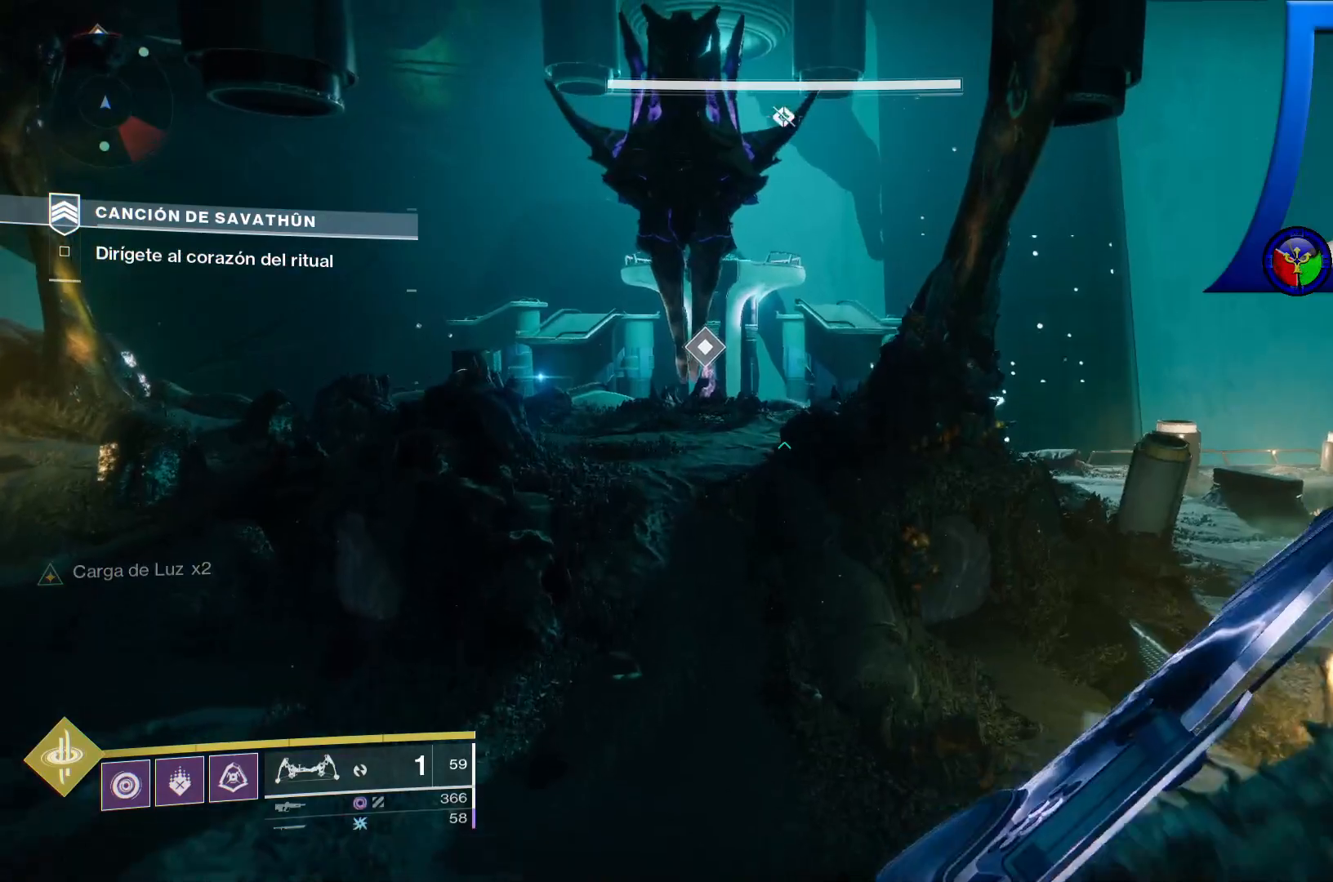
{"buttons": [], "left_stick": "up-left", "right_stick": "right", "events": [[300, "right_stick", "right"]]}
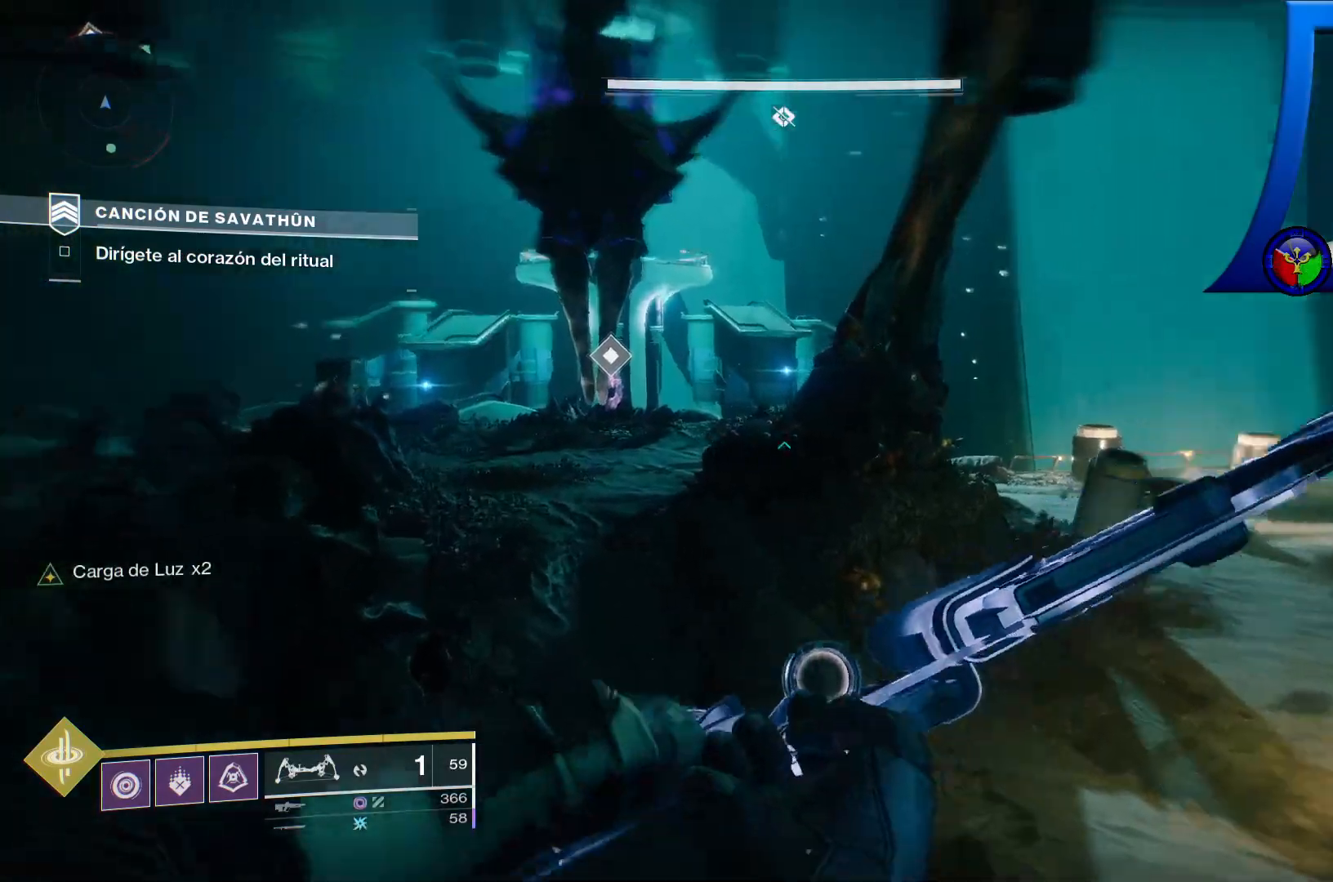
{"buttons": [], "left_stick": "up", "right_stick": "center", "events": [[217, "right_stick", "center"], [333, "START", "down"], [350, "START", "up"], [450, "left_stick", "up"]]}
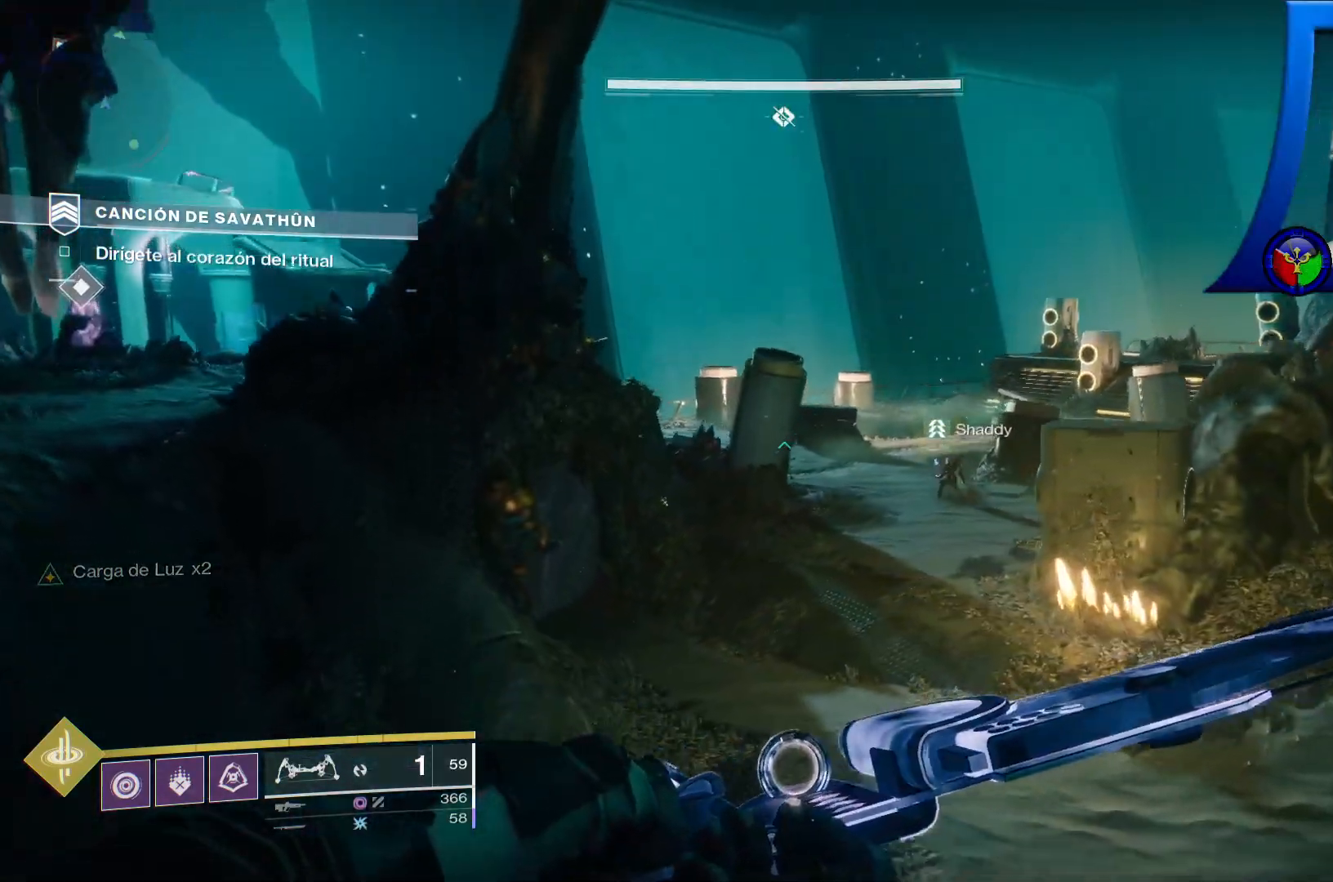
{"buttons": [], "left_stick": "up-right", "right_stick": "right", "events": [[133, "right_stick", "left"], [400, "right_stick", "center"], [417, "left_stick", "up-right"], [467, "right_stick", "right"]]}
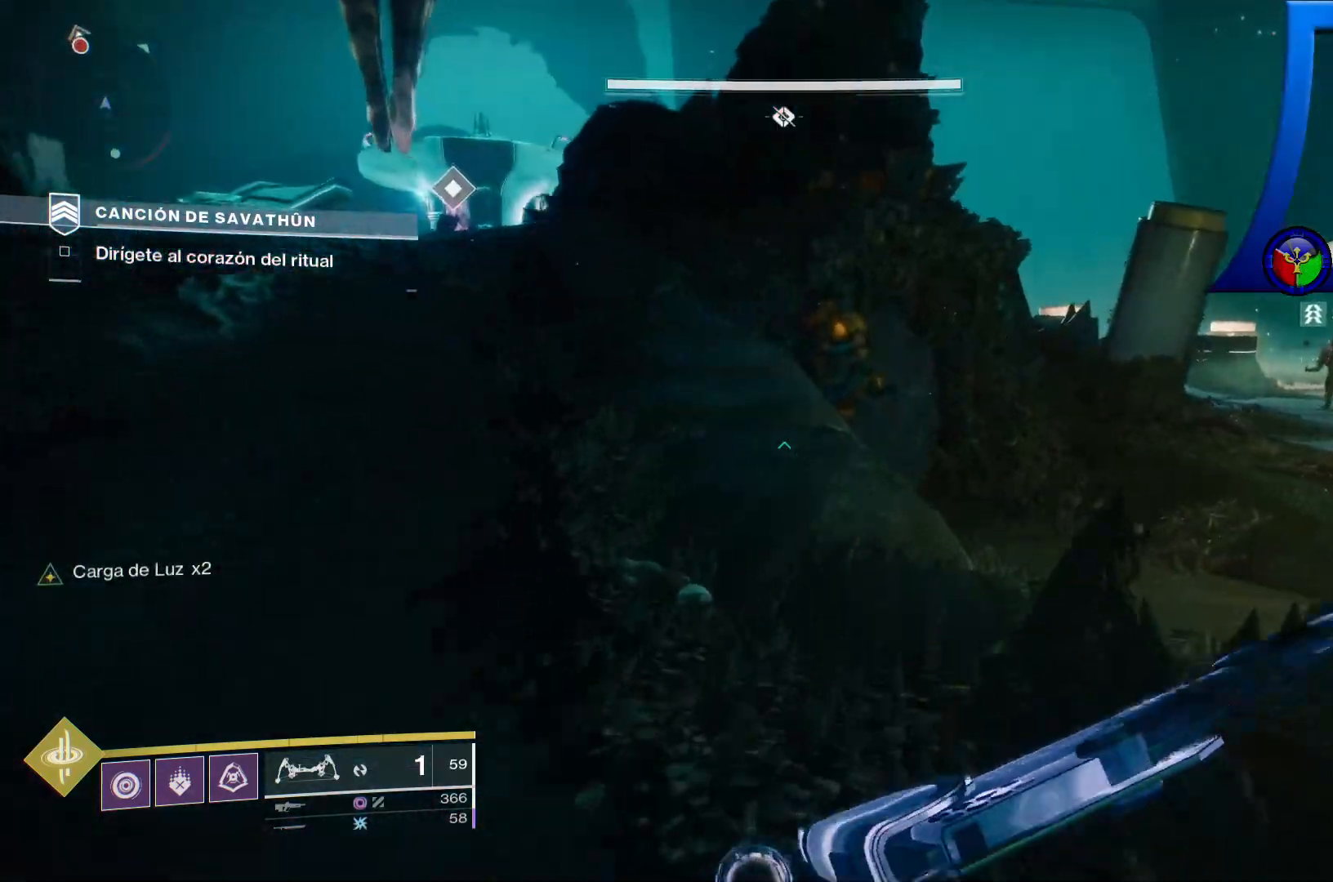
{"buttons": [], "left_stick": "left", "right_stick": "up-left", "events": [[167, "right_stick", "up-left"], [200, "left_stick", "up-left"], [283, "left_stick", "left"]]}
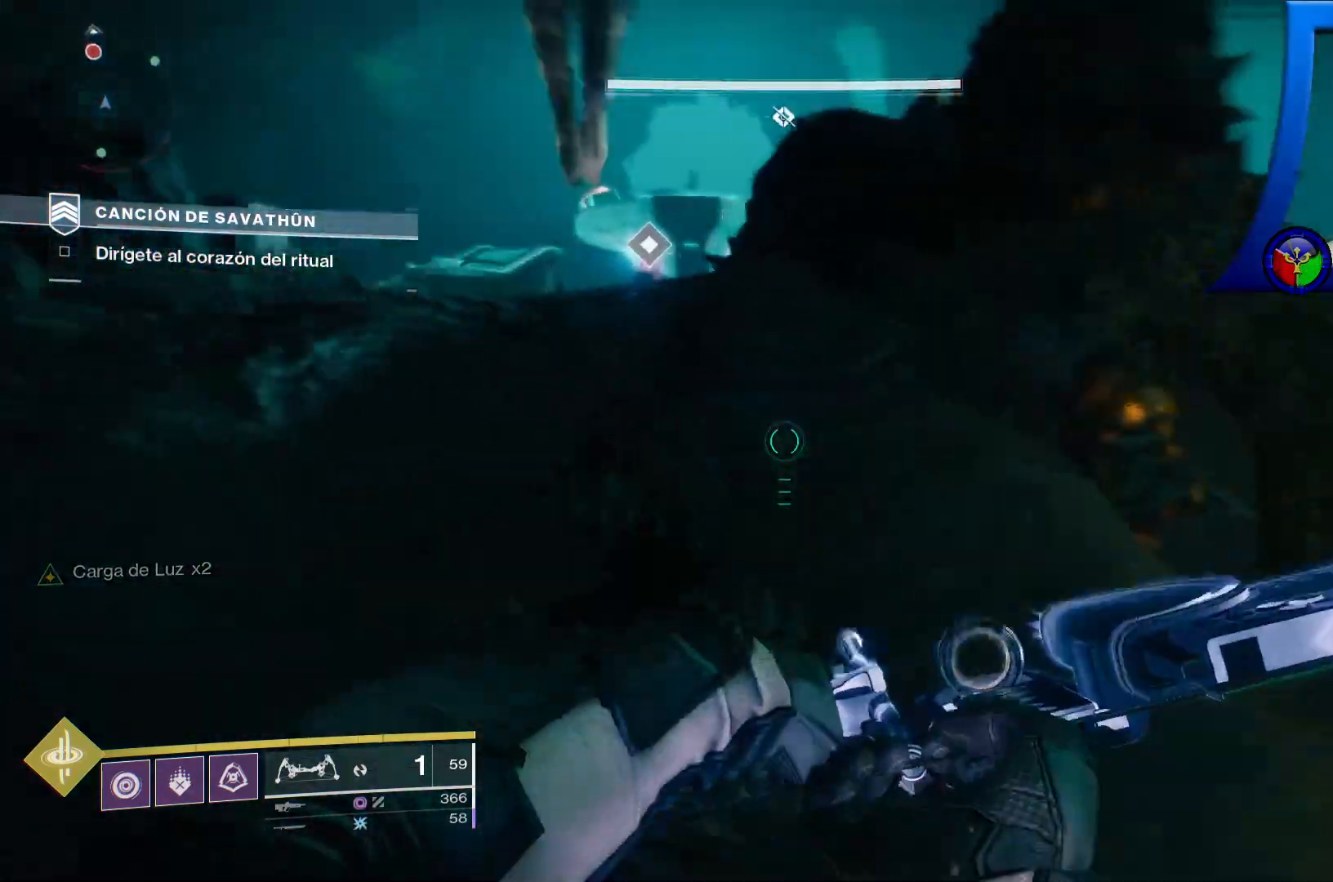
{"buttons": [], "left_stick": "up", "right_stick": "center", "events": [[50, "left_stick", "center"], [183, "right_stick", "left"], [283, "right_stick", "down-left"], [350, "left_stick", "up"], [450, "right_stick", "center"]]}
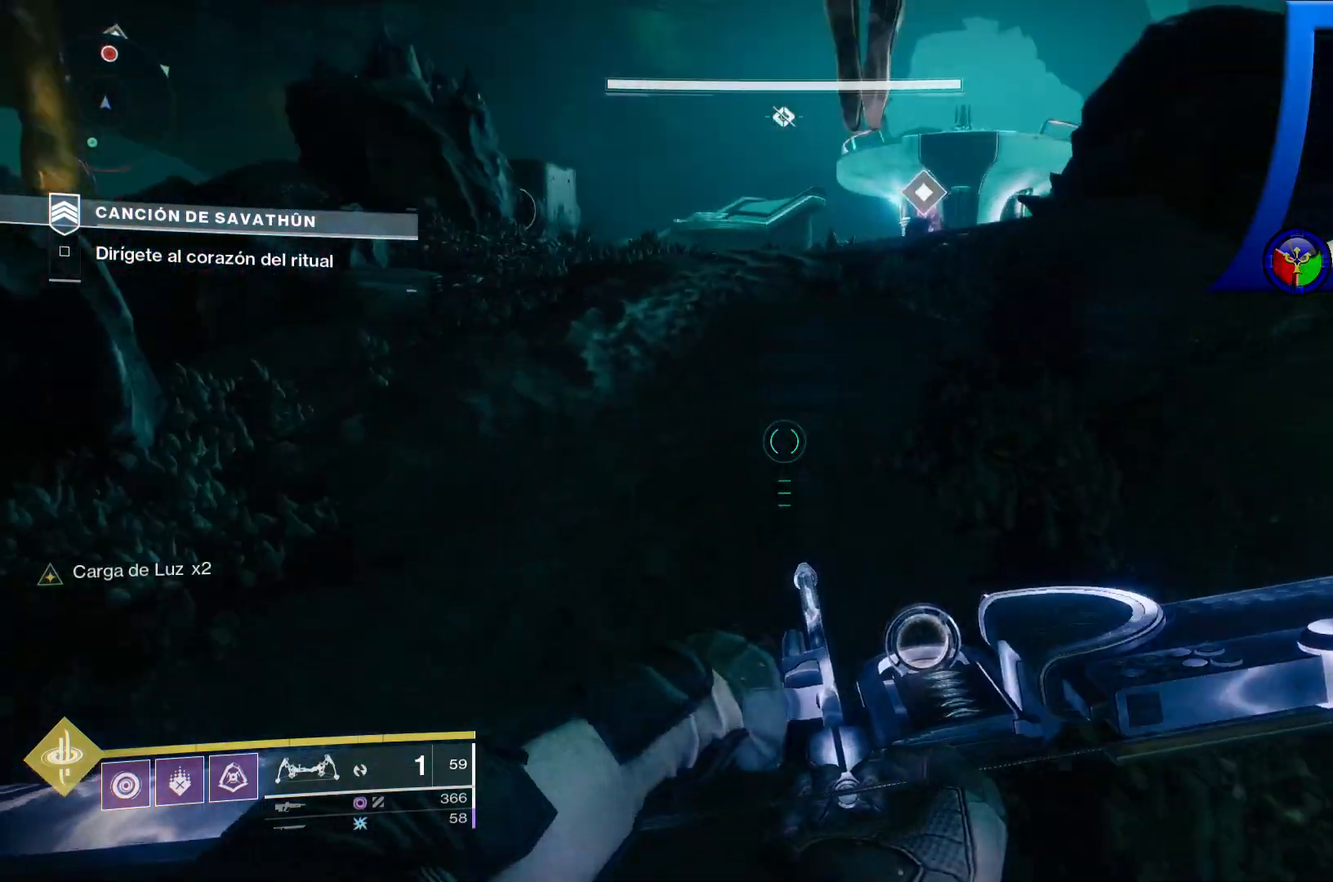
{"buttons": [], "left_stick": "up", "right_stick": "center", "events": [[183, "right_stick", "right"], [417, "right_stick", "center"]]}
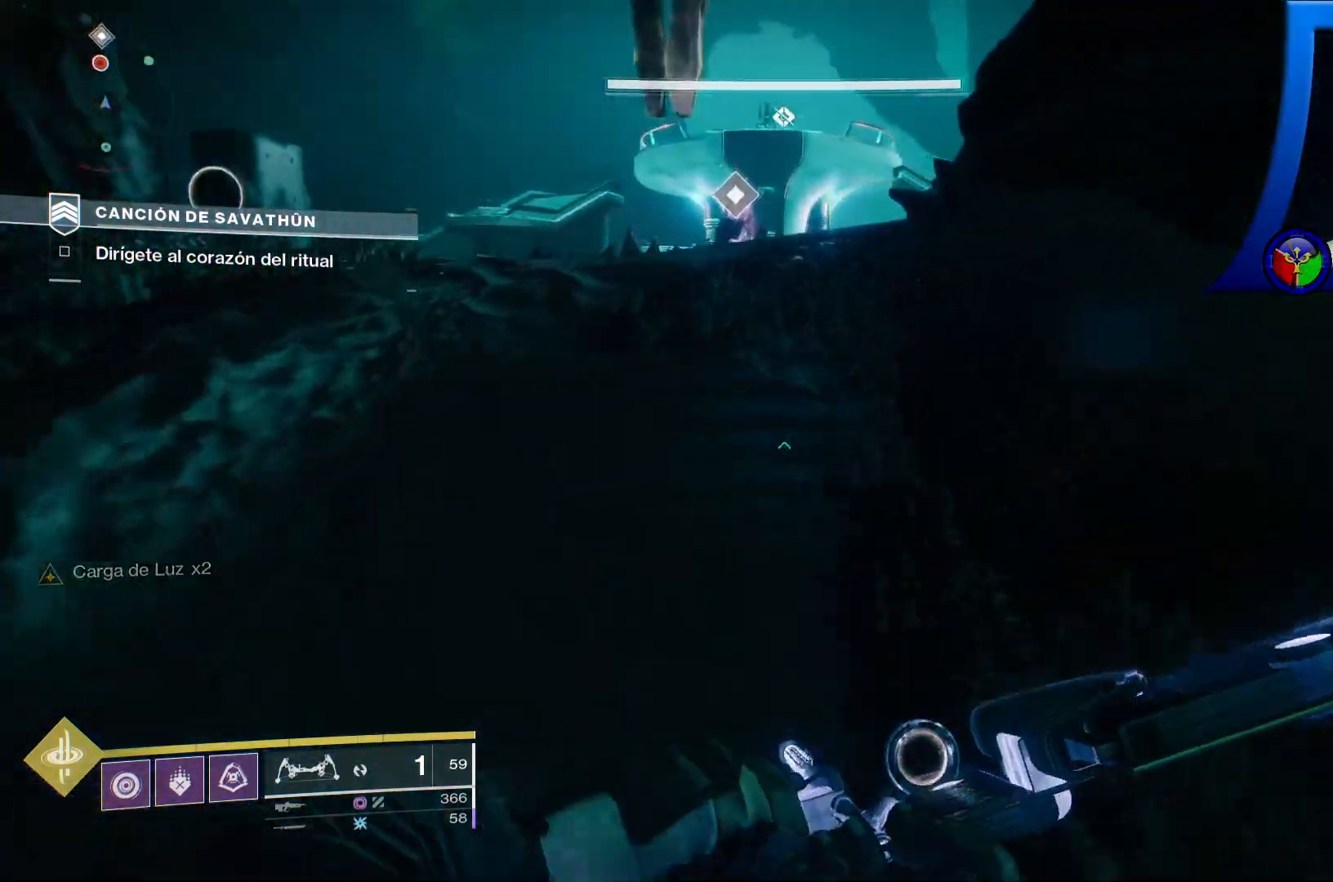
{"buttons": ["R2"], "left_stick": "up", "right_stick": "center", "events": [[83, "right_stick", "up"], [233, "R2", "down"], [367, "right_stick", "center"]]}
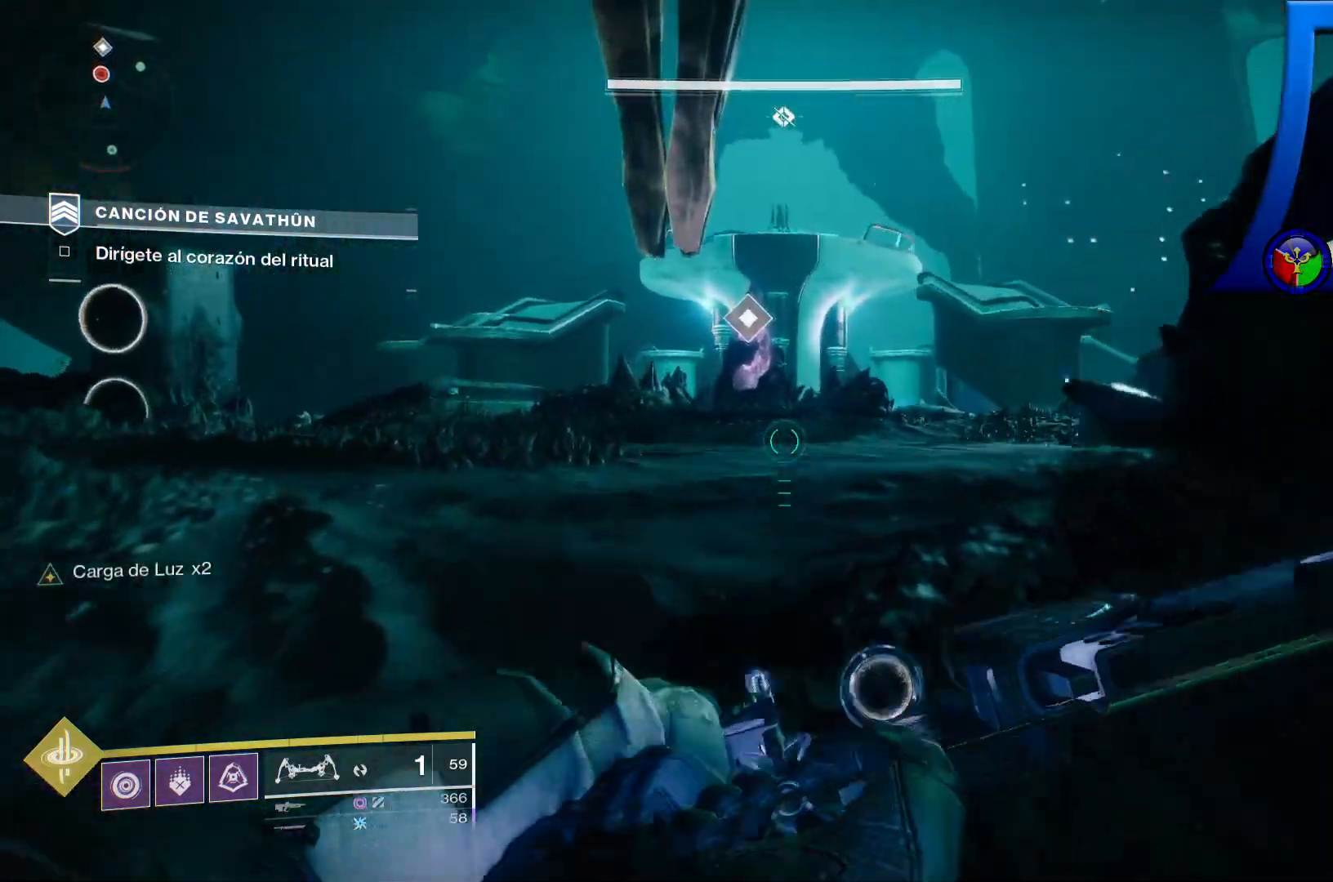
{"buttons": ["R2"], "left_stick": "center", "right_stick": "down", "events": [[50, "right_stick", "up"], [200, "left_stick", "center"], [217, "right_stick", "center"], [383, "right_stick", "down"]]}
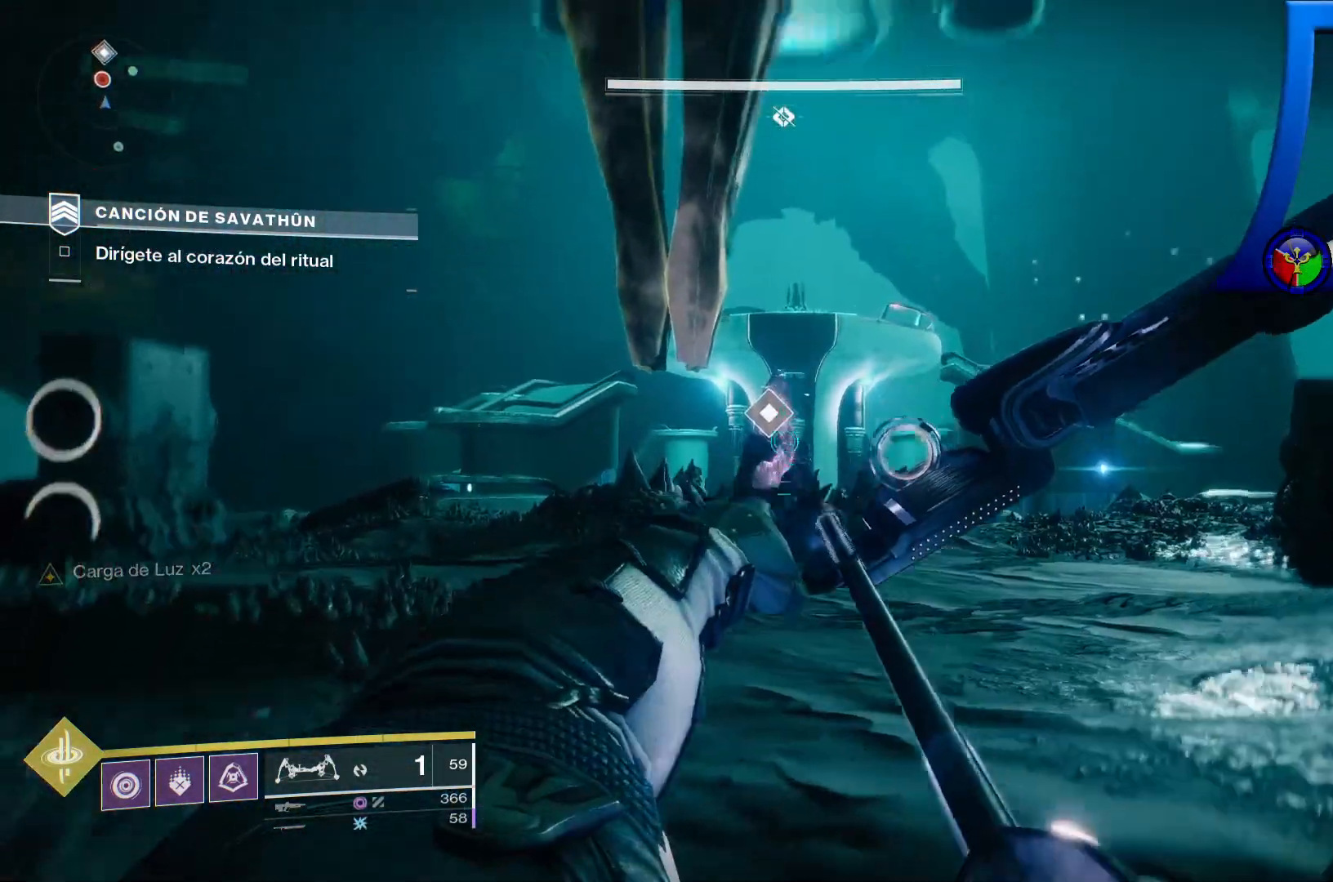
{"buttons": ["R2"], "left_stick": "center", "right_stick": "center", "events": [[50, "right_stick", "center"], [100, "left_stick", "up"], [283, "right_stick", "up"], [433, "right_stick", "center"], [483, "left_stick", "center"]]}
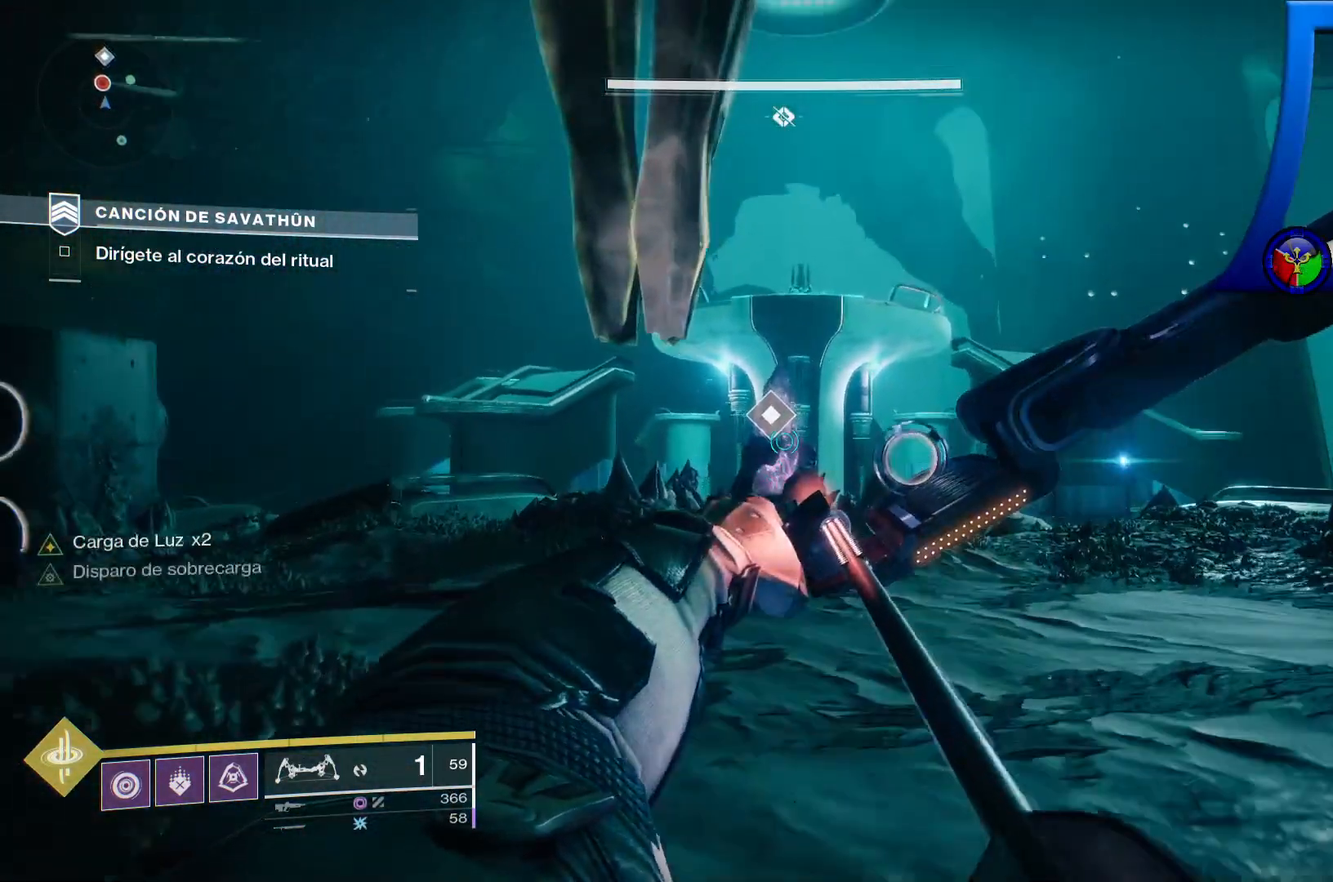
{"buttons": ["R2"], "left_stick": "center", "right_stick": "center", "events": []}